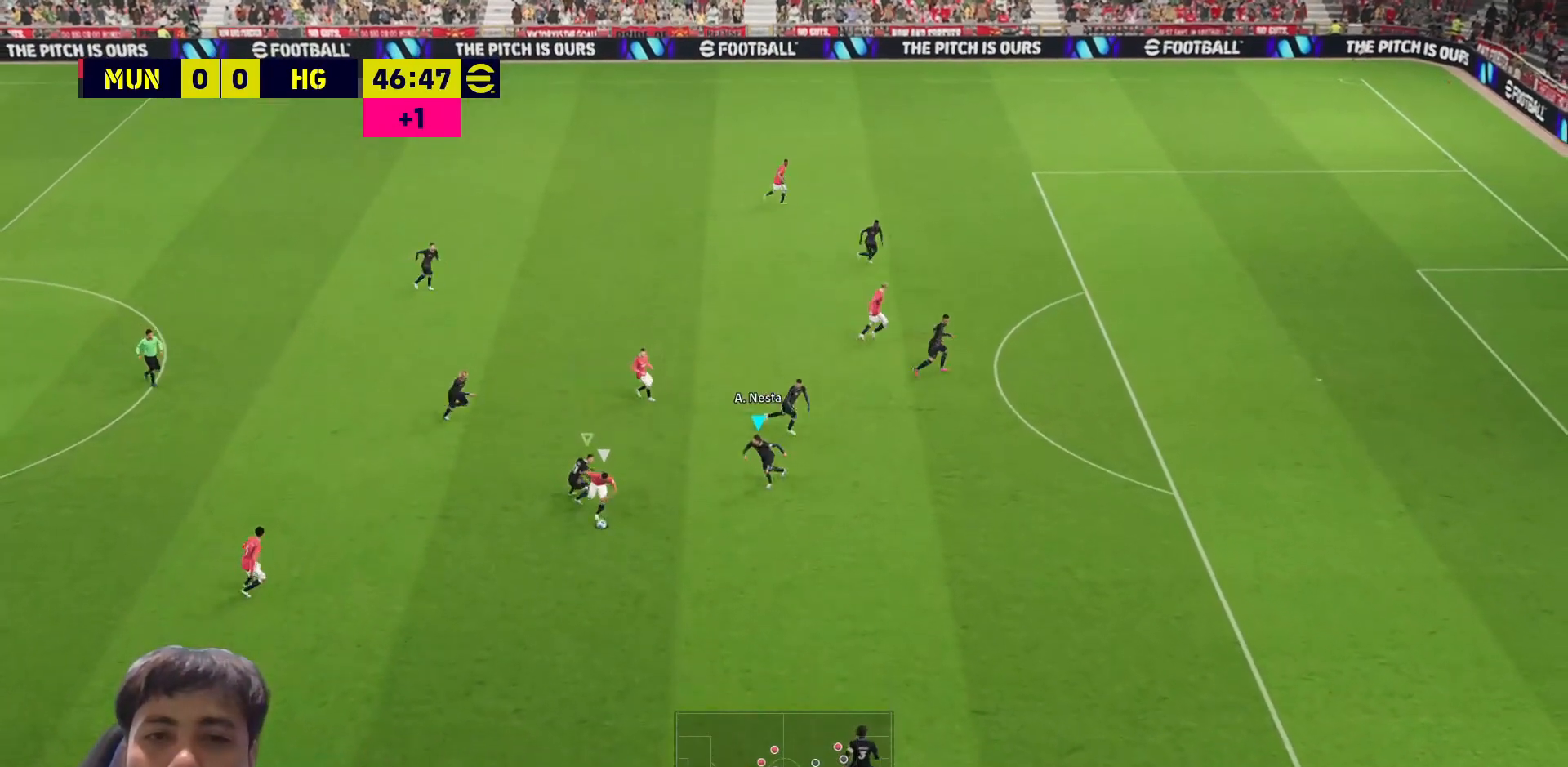
Gameplay with a controller (PlayStation layout); each line is a JSON object with the inputs held at the frame after it. "events" lists button and stick changes between this image and that frame as [ms after this image, input, new state], when the widget could be followed in between.
{"buttons": ["SQUARE", "L3"], "left_stick": "down-right", "right_stick": "center", "events": [[283, "left_stick", "down-right"]]}
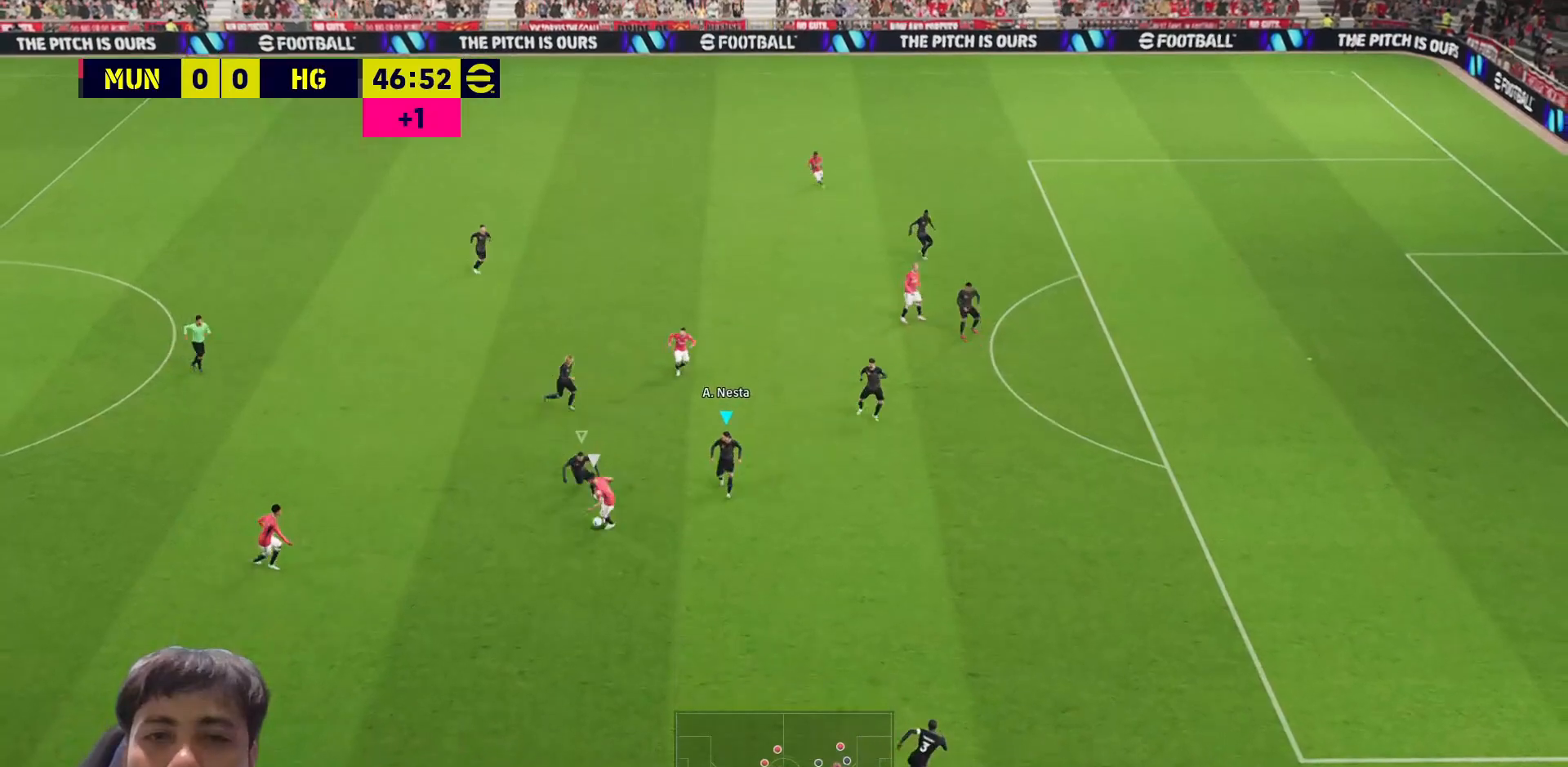
{"buttons": ["CROSS", "SQUARE", "R1", "L3"], "left_stick": "down", "right_stick": "center", "events": [[67, "left_stick", "down"], [133, "CROSS", "down"], [150, "R1", "down"]]}
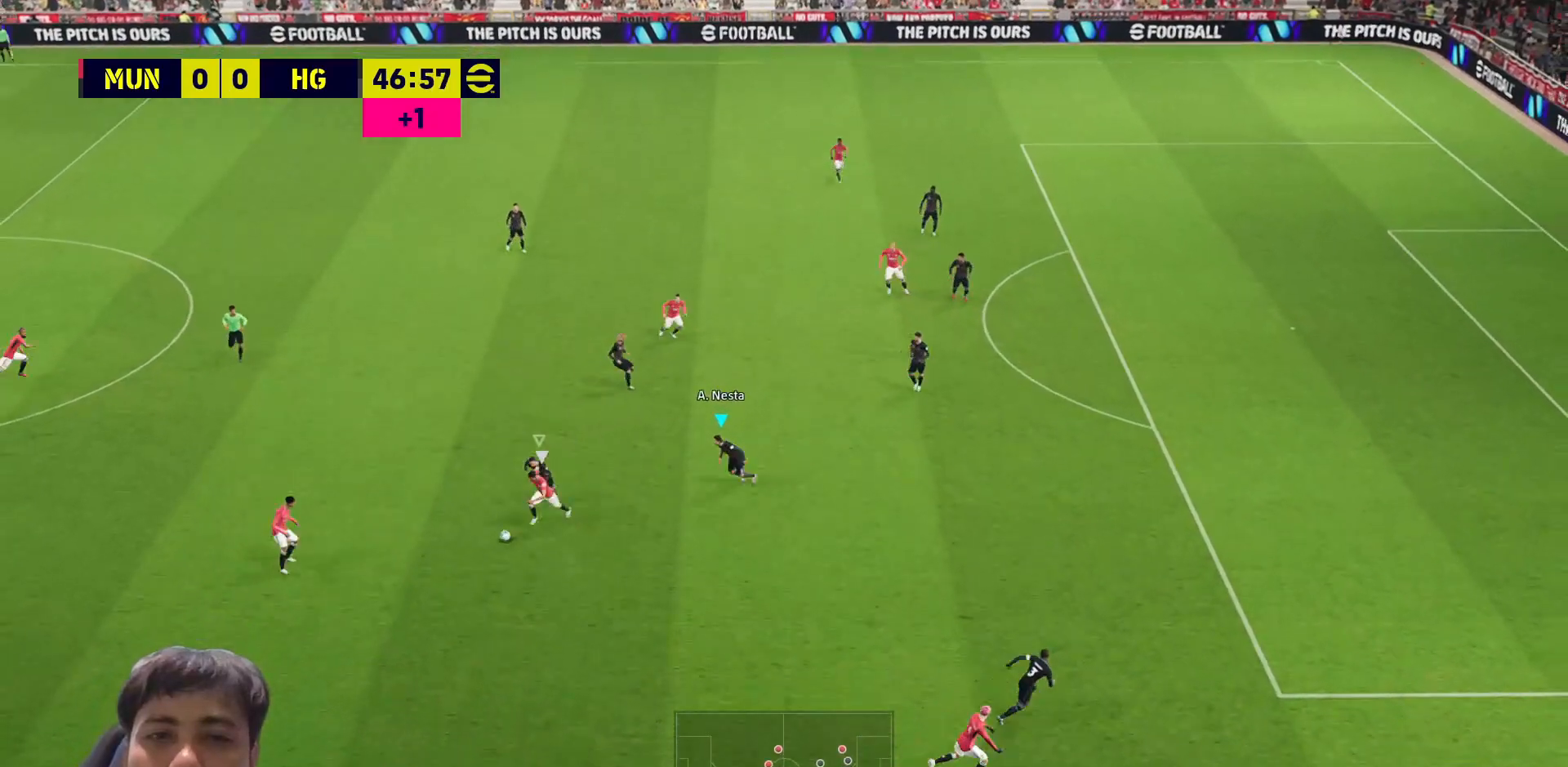
{"buttons": ["CROSS", "SQUARE", "R1", "L3"], "left_stick": "down", "right_stick": "center", "events": []}
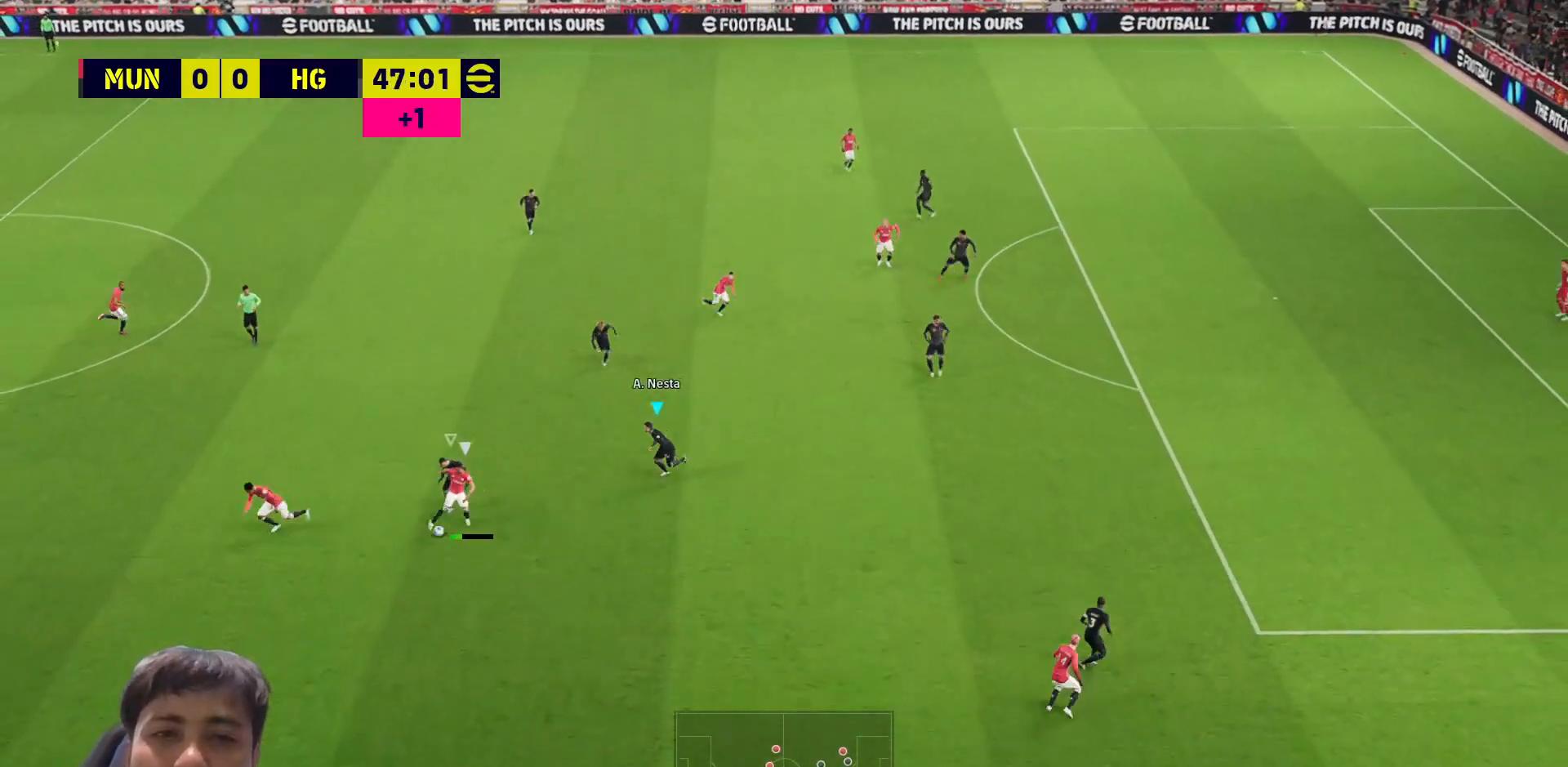
{"buttons": ["CROSS", "SQUARE"], "left_stick": "left", "right_stick": "center", "events": [[367, "L3", "up"], [400, "R1", "up"], [400, "left_stick", "left"], [433, "L1", "down"], [483, "L1", "up"]]}
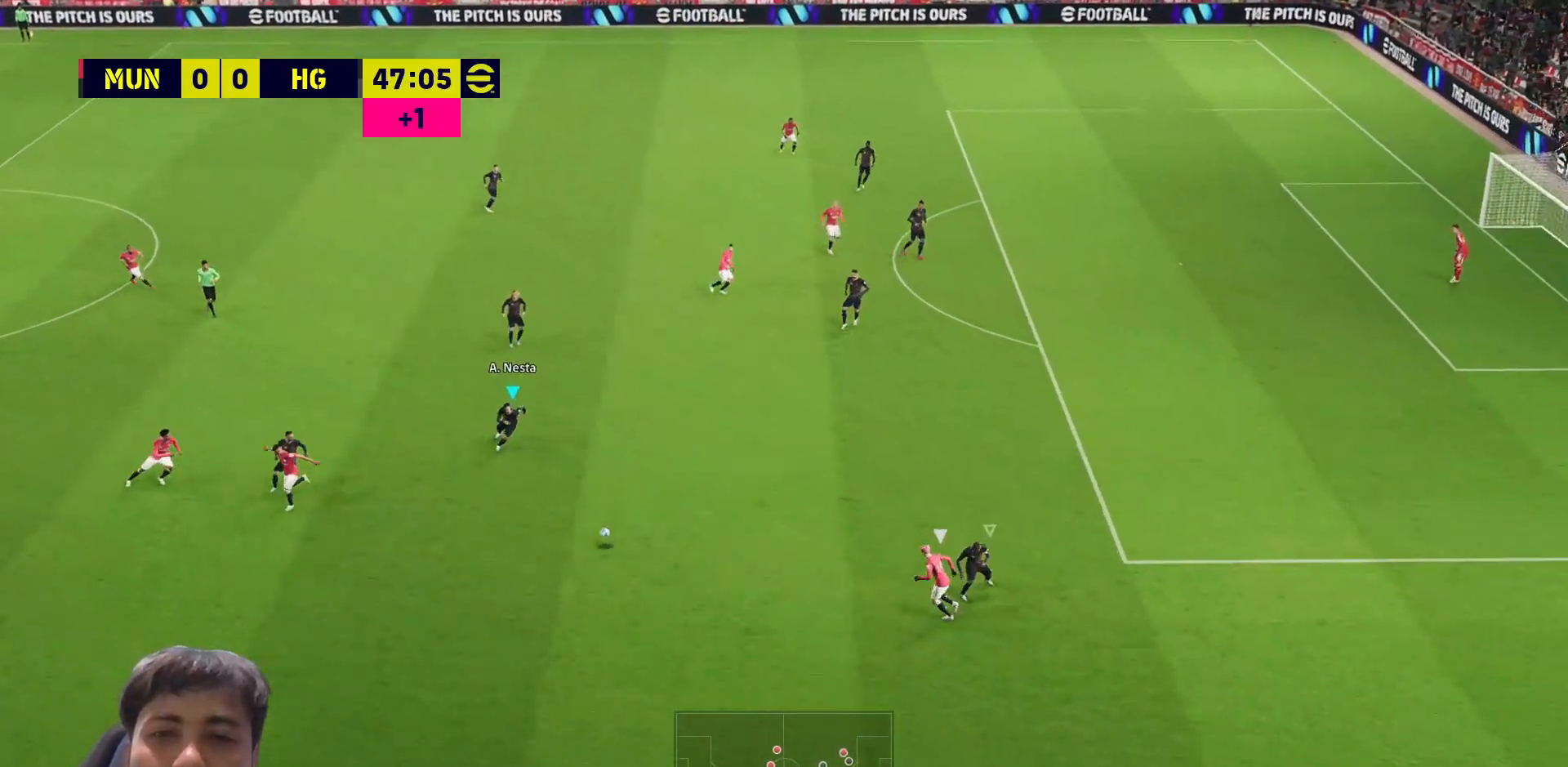
{"buttons": ["CROSS", "SQUARE"], "left_stick": "up-left", "right_stick": "center", "events": [[167, "left_stick", "up-left"]]}
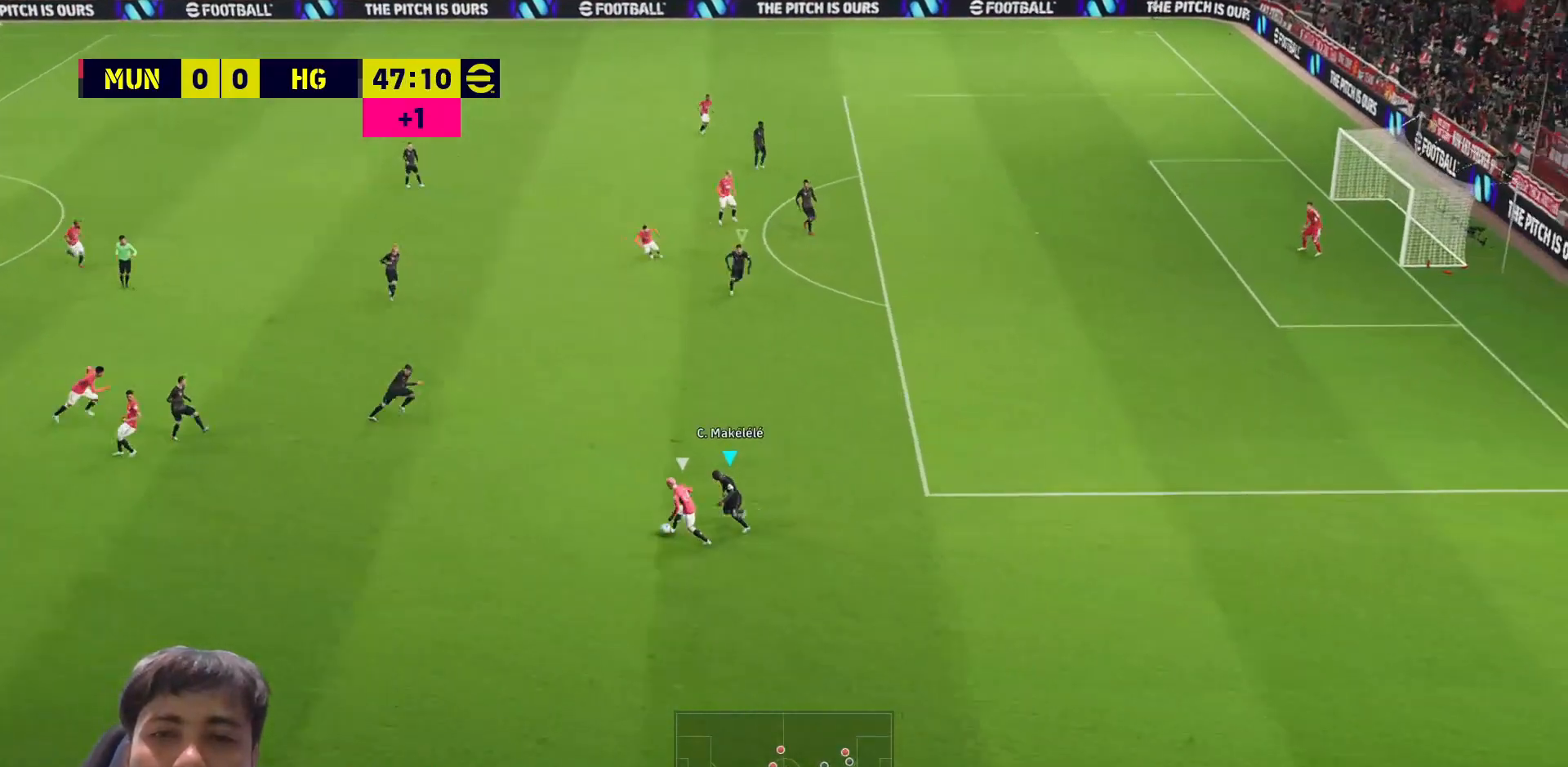
{"buttons": ["CROSS", "SQUARE"], "left_stick": "up-left", "right_stick": "center", "events": []}
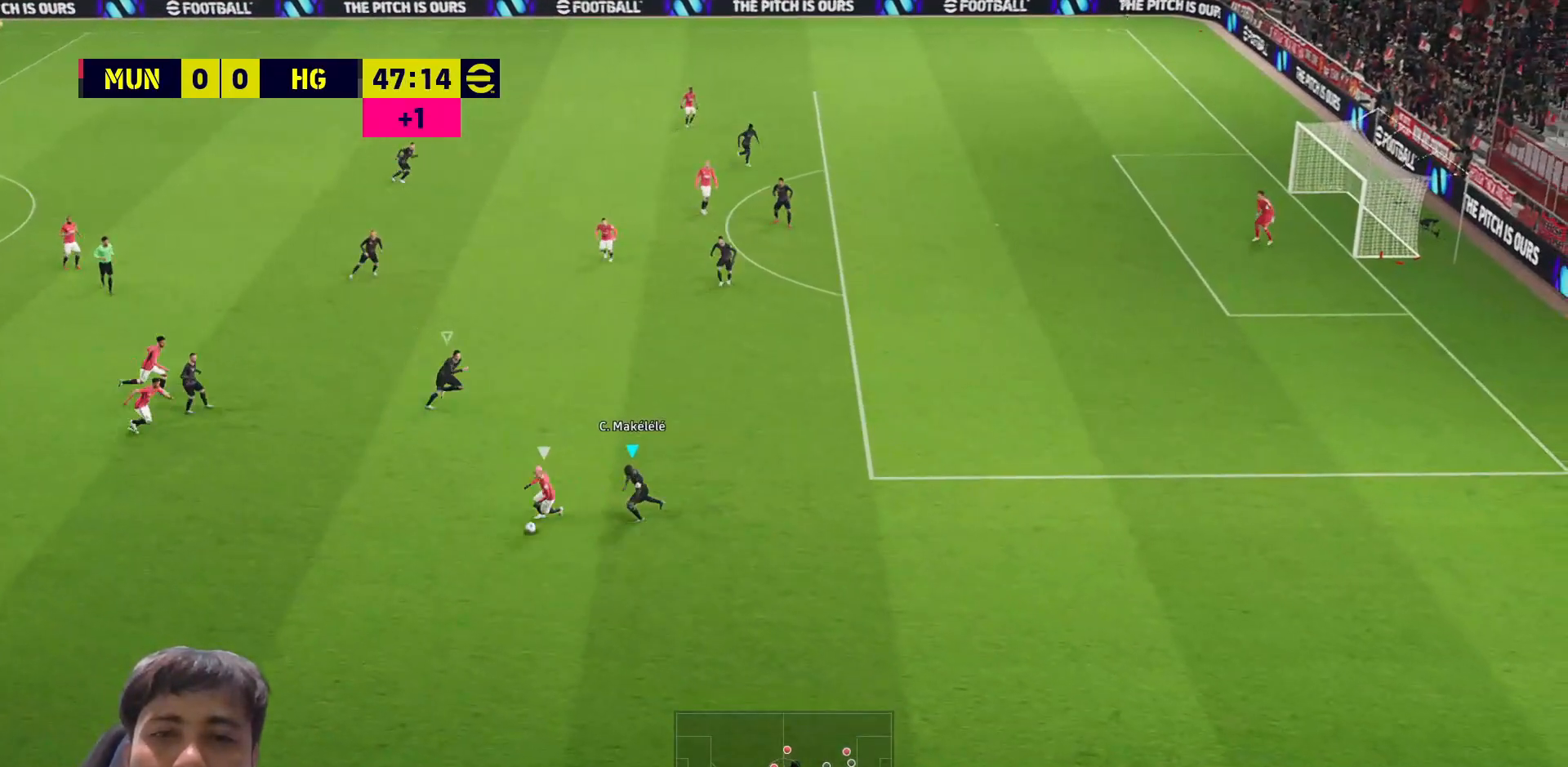
{"buttons": ["SQUARE"], "left_stick": "down-right", "right_stick": "center", "events": [[167, "CROSS", "up"], [183, "left_stick", "down-right"]]}
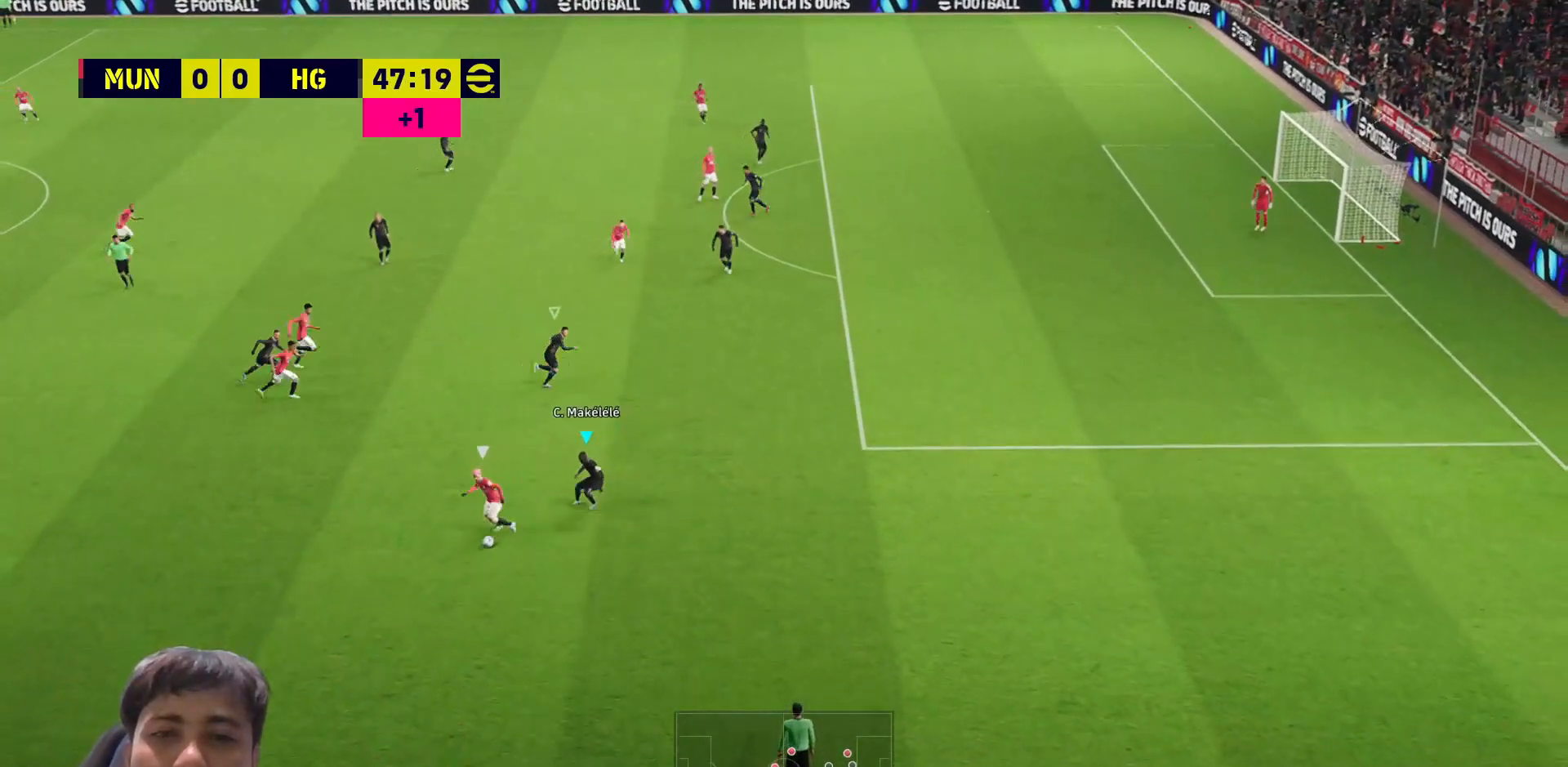
{"buttons": ["SQUARE"], "left_stick": "up-left", "right_stick": "center", "events": [[350, "left_stick", "up-left"], [400, "L1", "down"], [500, "L1", "up"]]}
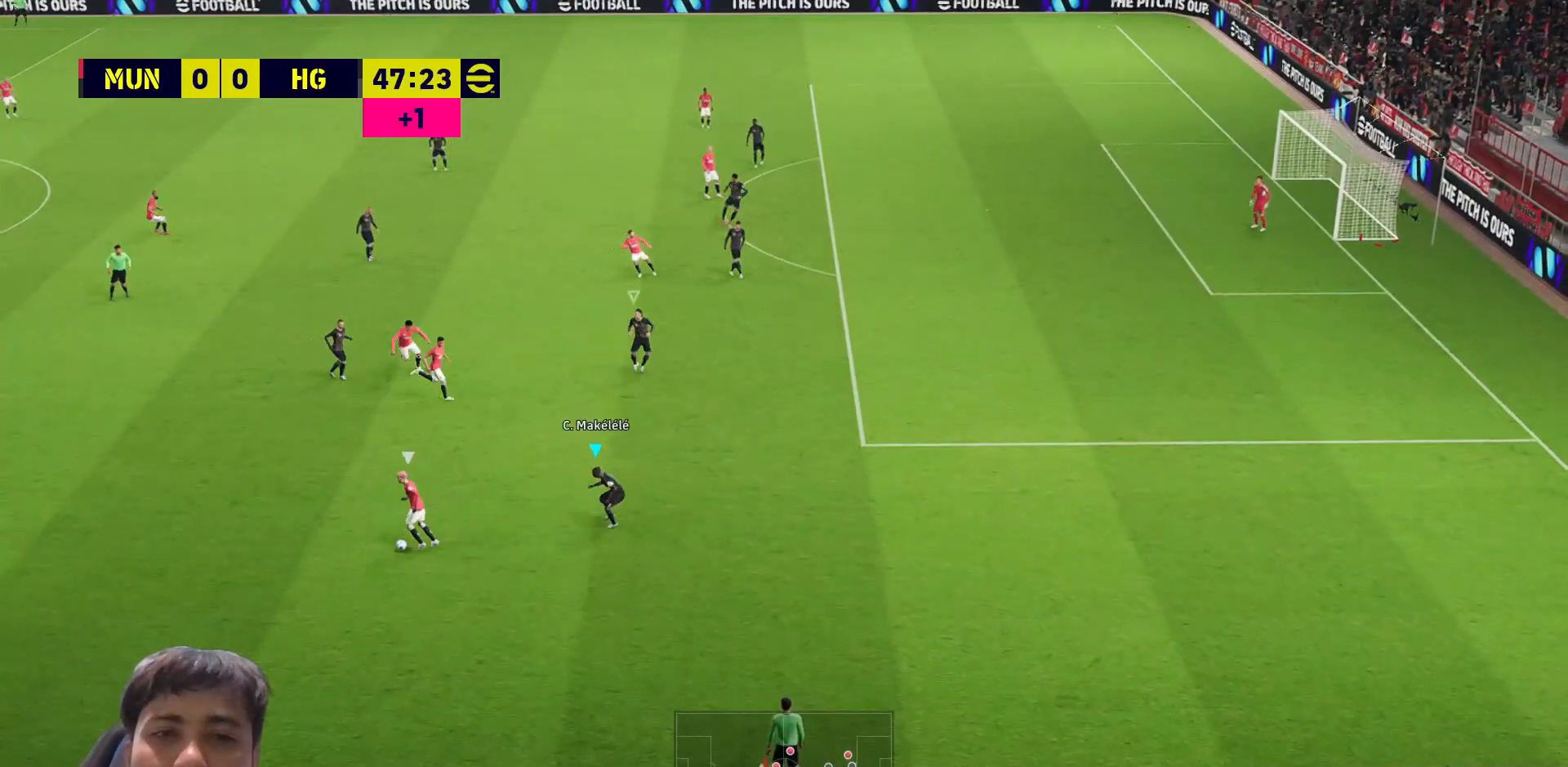
{"buttons": ["CROSS", "SQUARE", "R1"], "left_stick": "down-left", "right_stick": "center", "events": [[200, "left_stick", "down-left"], [233, "CROSS", "down"], [283, "R1", "down"]]}
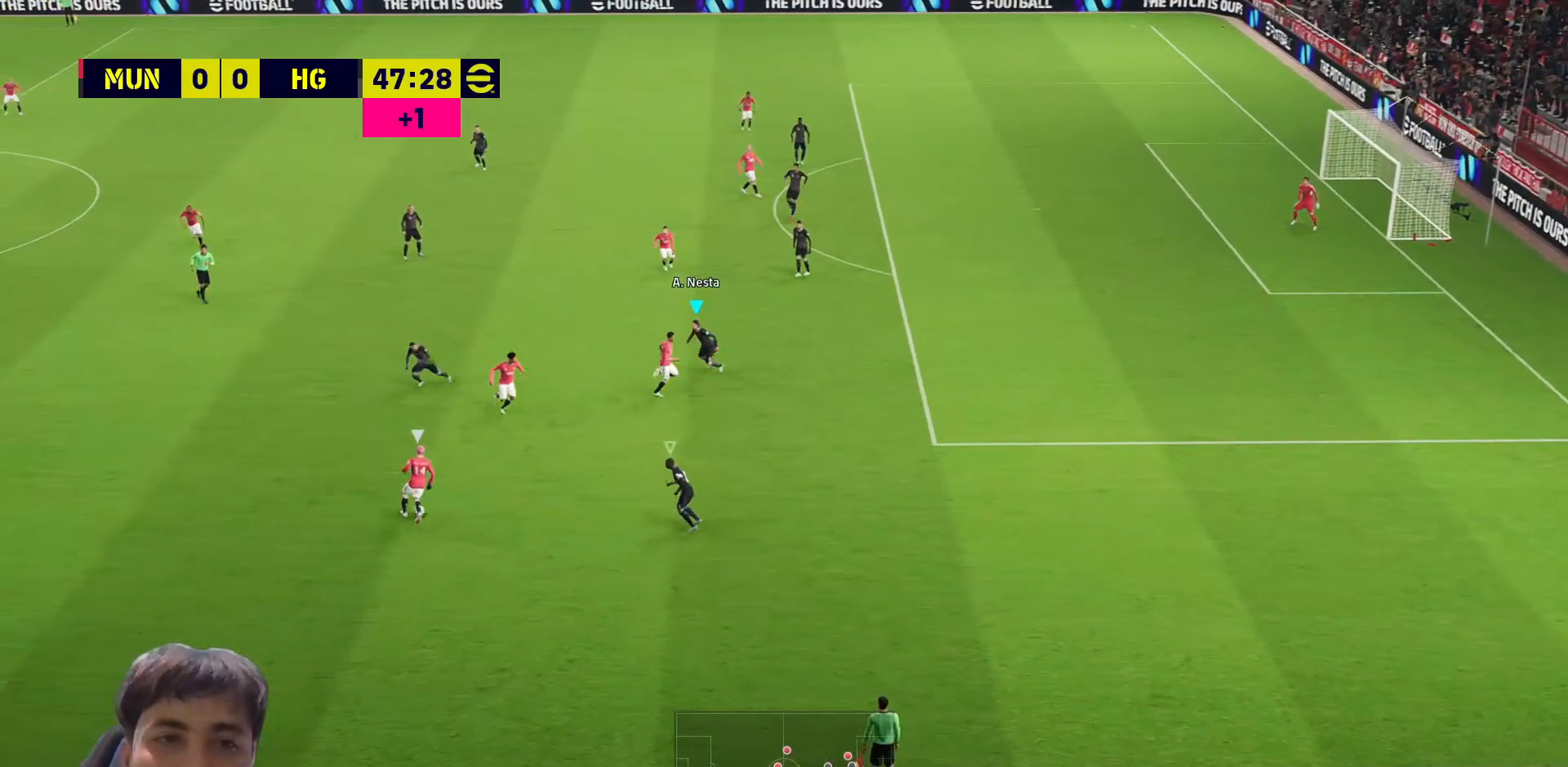
{"buttons": ["CROSS", "SQUARE", "R1", "L3"], "left_stick": "left", "right_stick": "center", "events": [[17, "L1", "down"], [117, "L1", "up"], [167, "L3", "down"], [267, "left_stick", "left"]]}
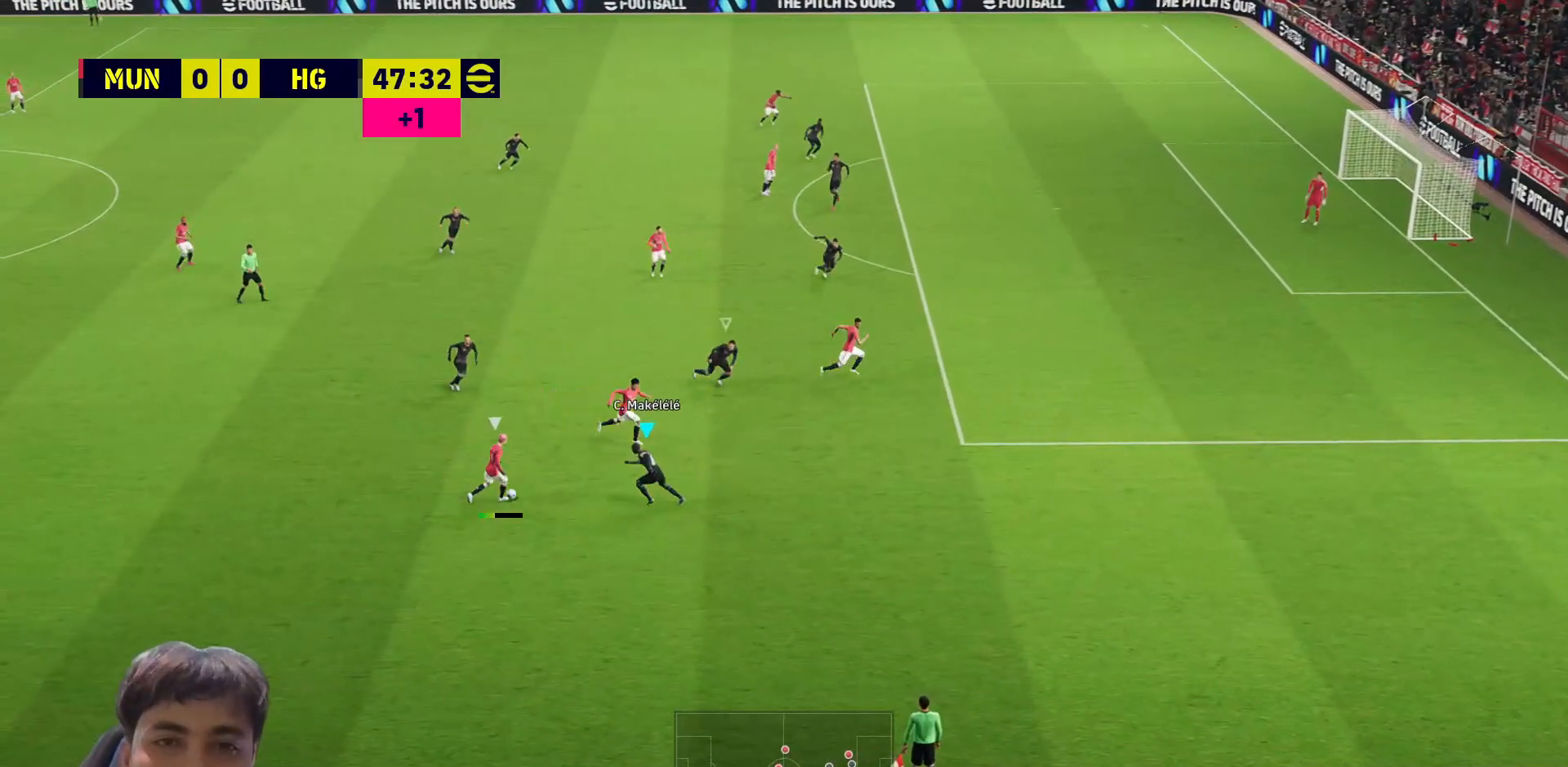
{"buttons": ["CROSS", "SQUARE", "R1", "L3"], "left_stick": "left", "right_stick": "center", "events": []}
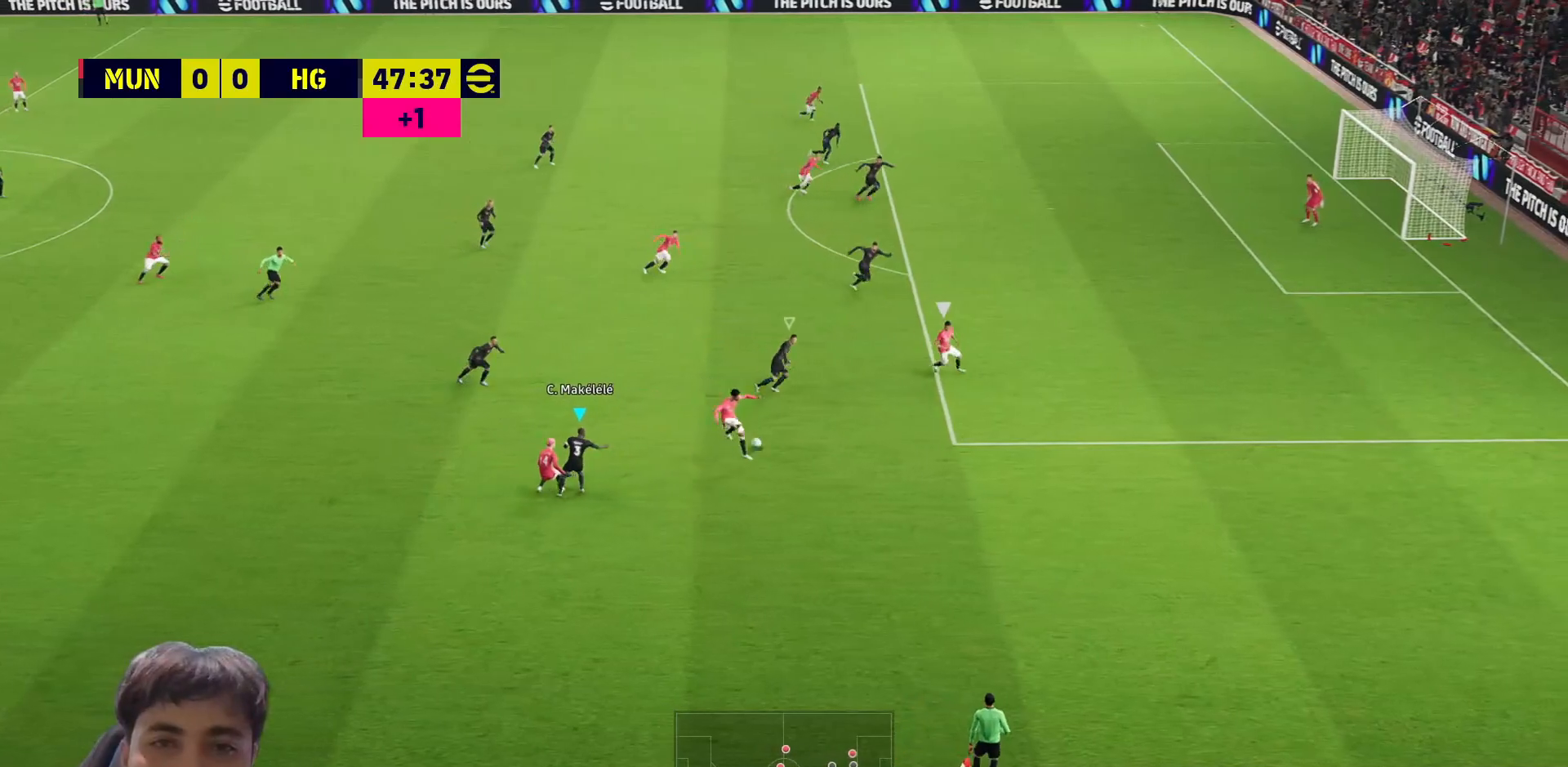
{"buttons": ["CROSS", "SQUARE", "R1", "L3"], "left_stick": "down-right", "right_stick": "center", "events": [[50, "L1", "down"], [133, "left_stick", "down"], [150, "L1", "up"], [417, "left_stick", "down-right"]]}
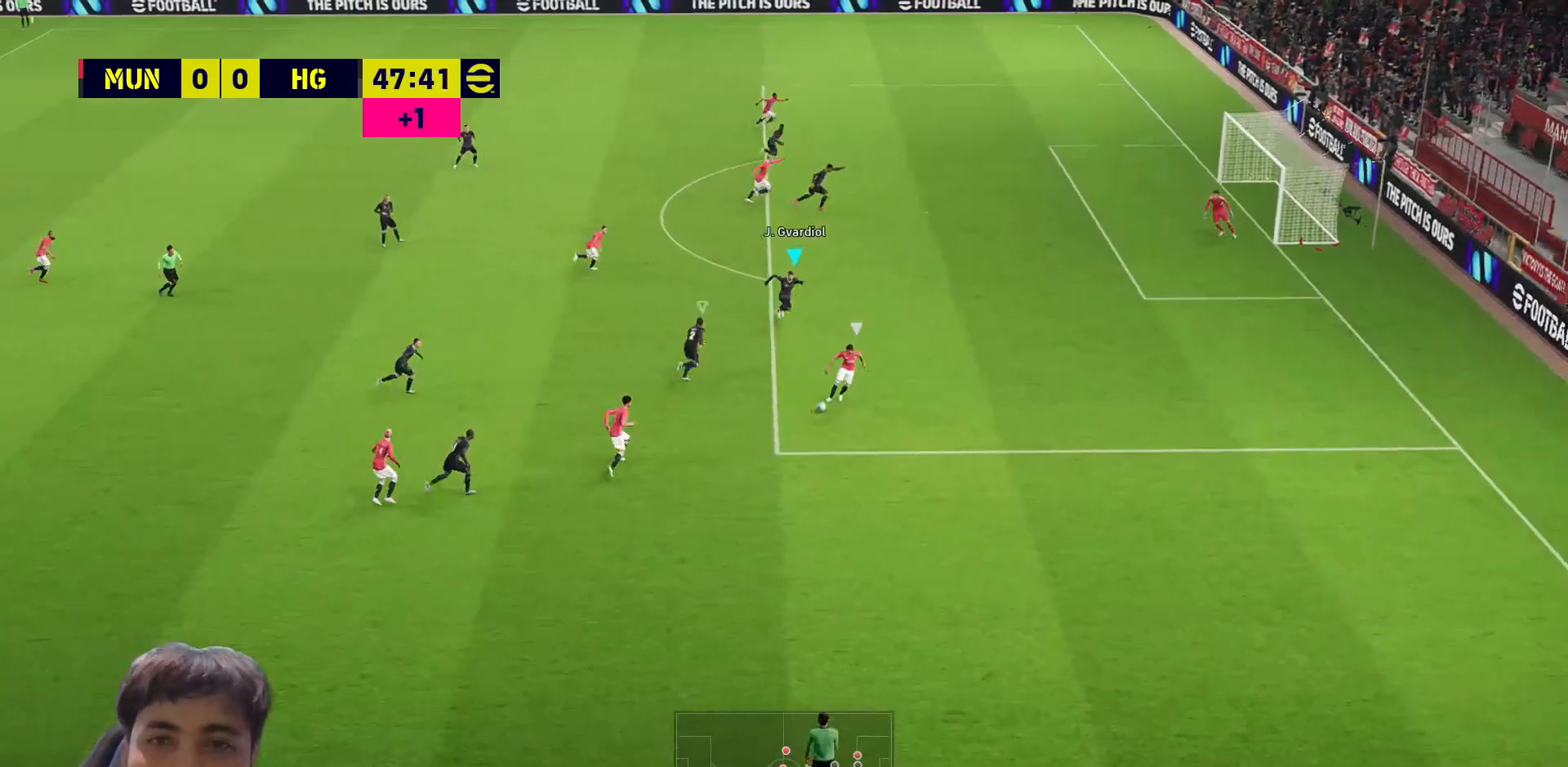
{"buttons": ["CROSS", "SQUARE", "R1", "L3"], "left_stick": "right", "right_stick": "center", "events": [[217, "left_stick", "right"]]}
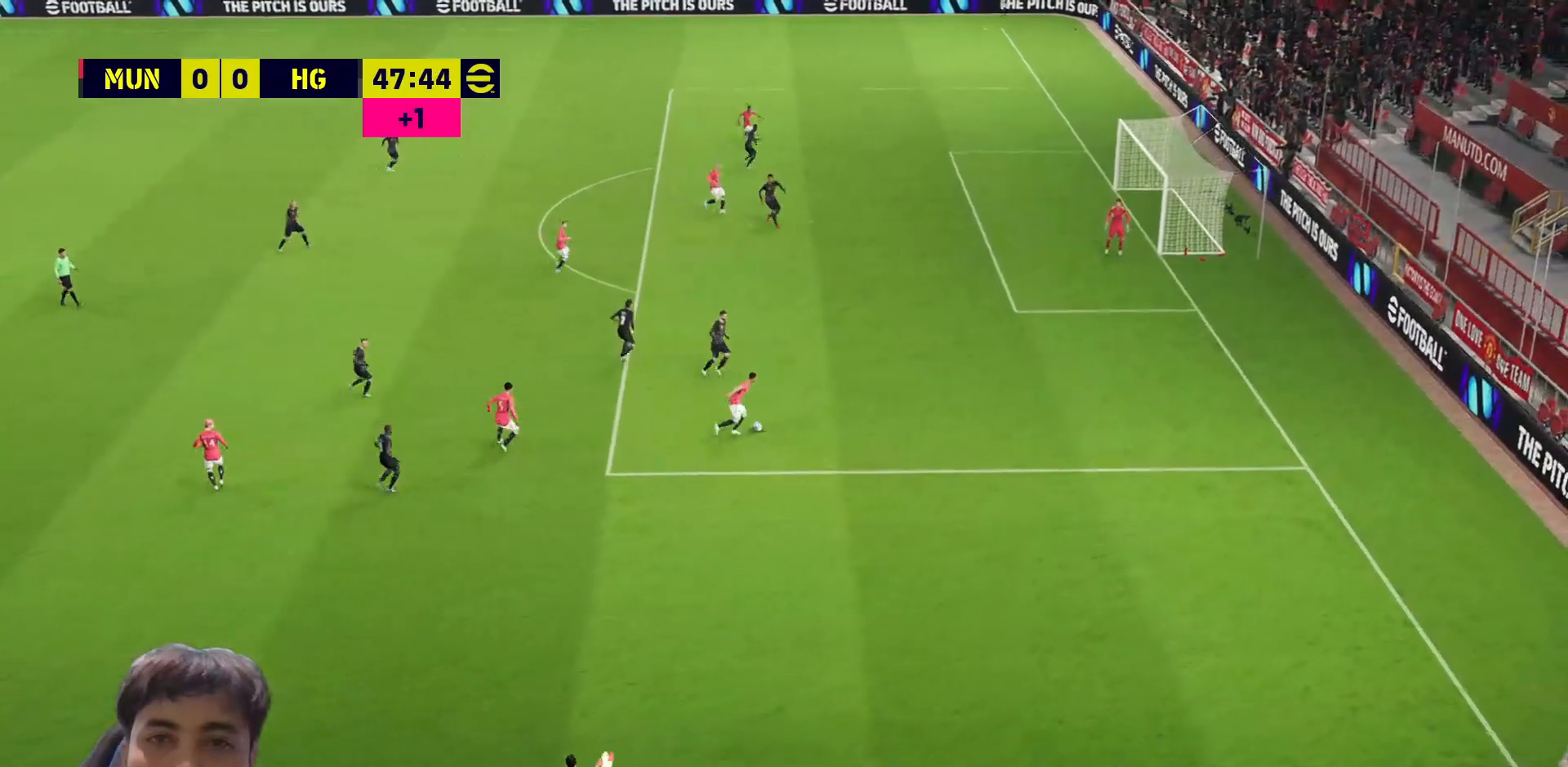
{"buttons": [], "left_stick": "center", "right_stick": "center", "events": [[167, "left_stick", "down-right"], [267, "L3", "up"], [300, "left_stick", "down-left"], [333, "CROSS", "up"], [350, "R1", "up"], [383, "left_stick", "center"], [417, "SQUARE", "up"]]}
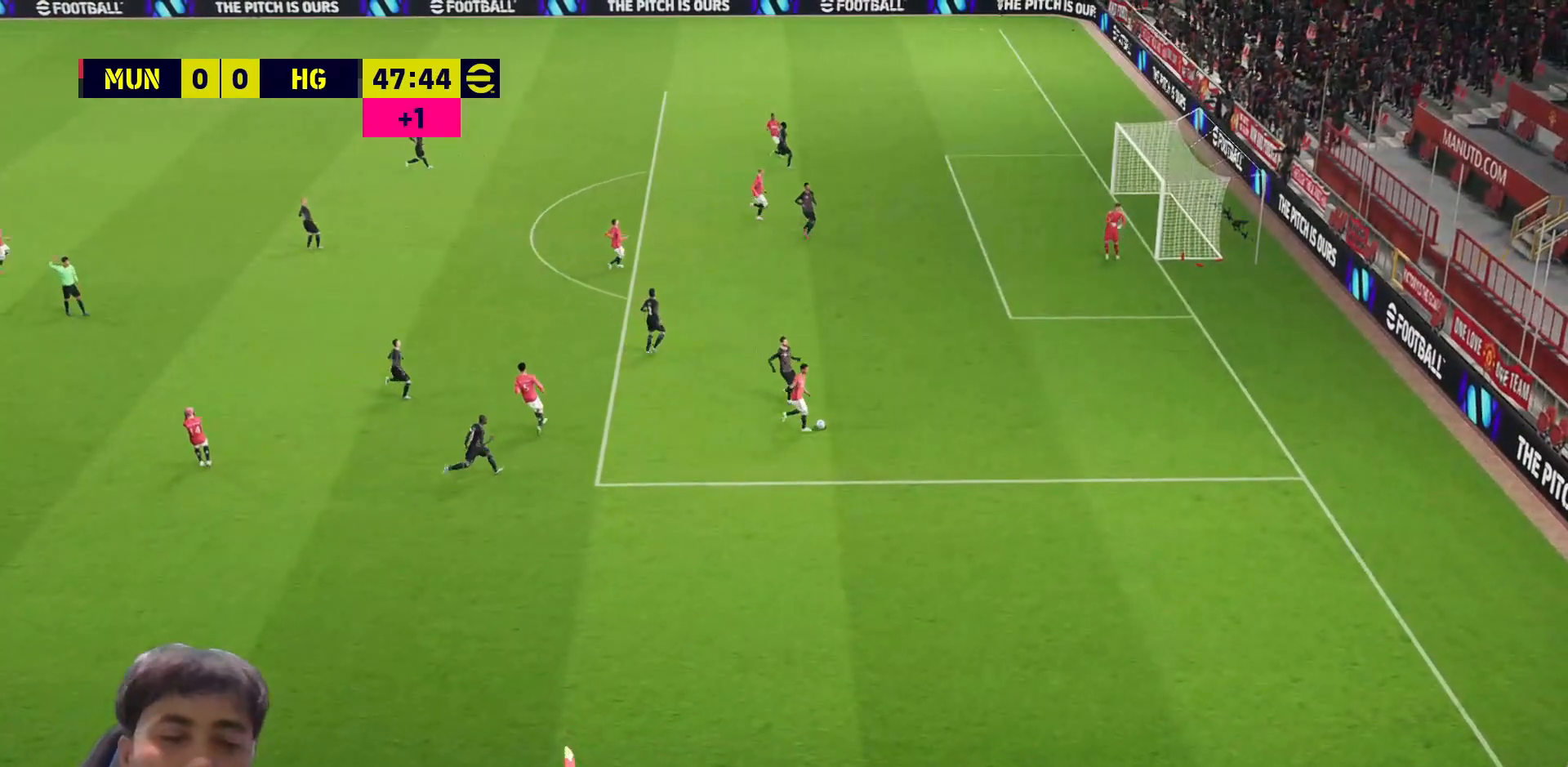
{"buttons": [], "left_stick": "center", "right_stick": "center", "events": []}
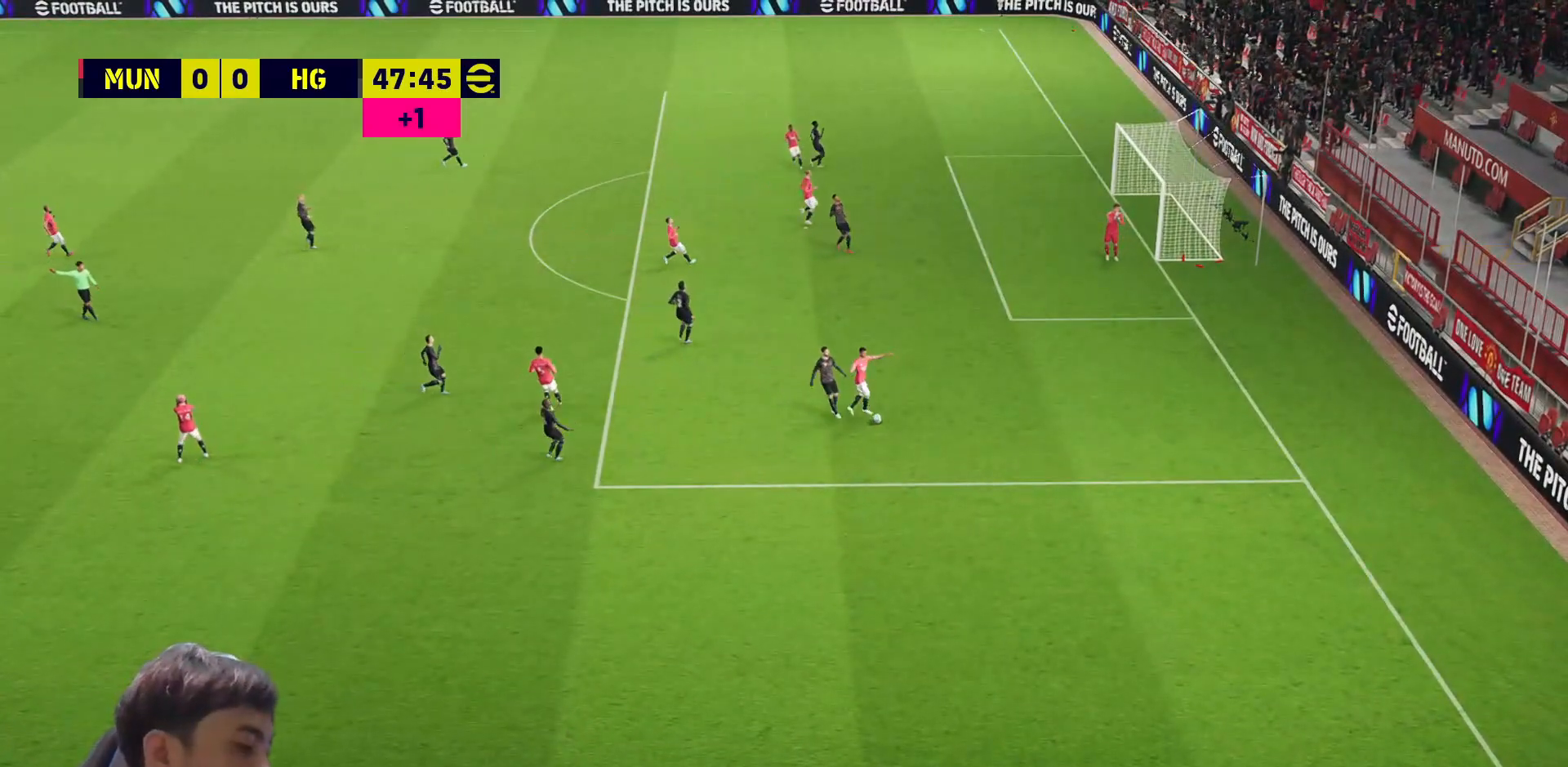
{"buttons": [], "left_stick": "center", "right_stick": "center", "events": []}
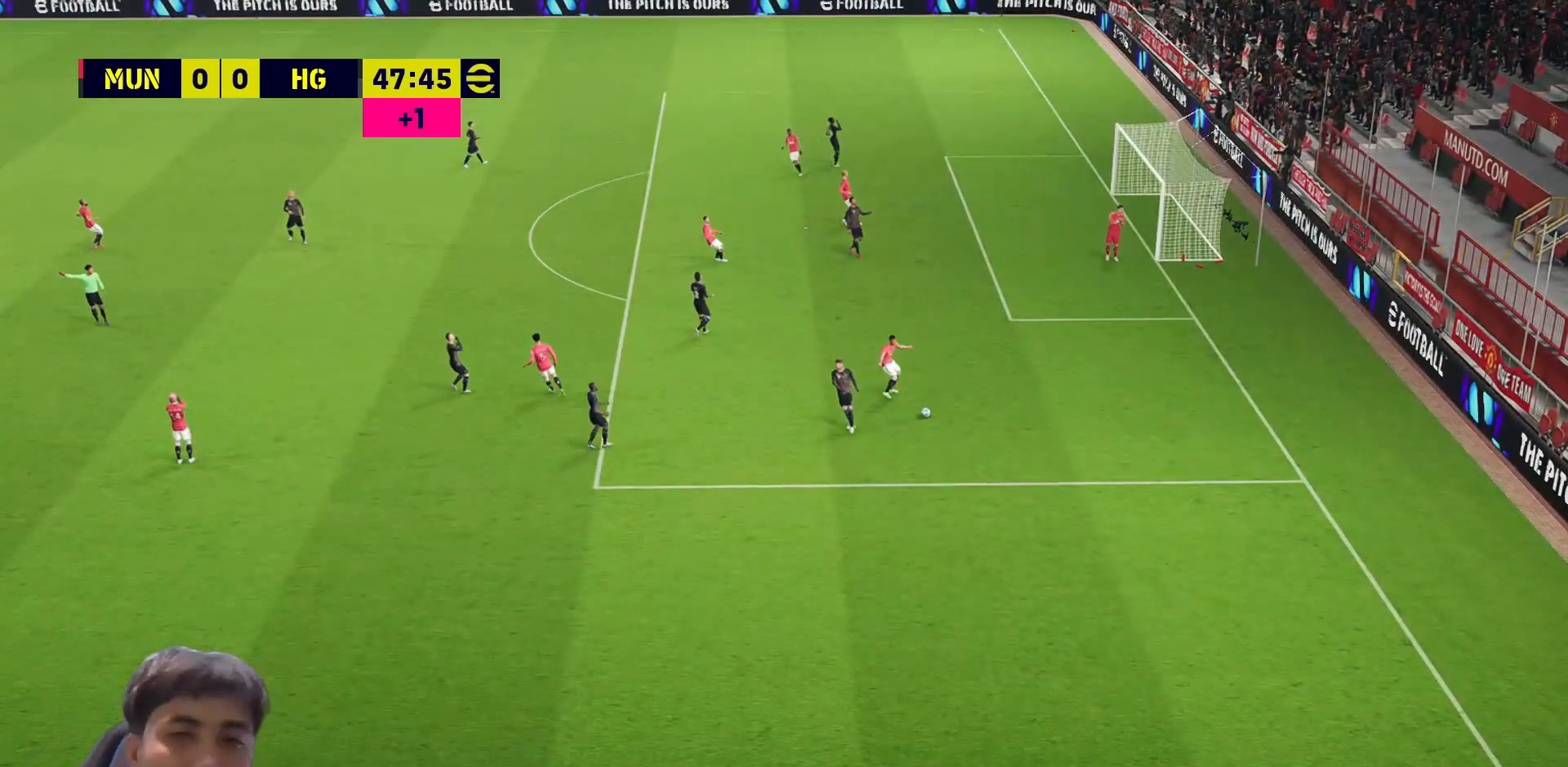
{"buttons": ["L2"], "left_stick": "center", "right_stick": "center", "events": [[417, "L2", "down"]]}
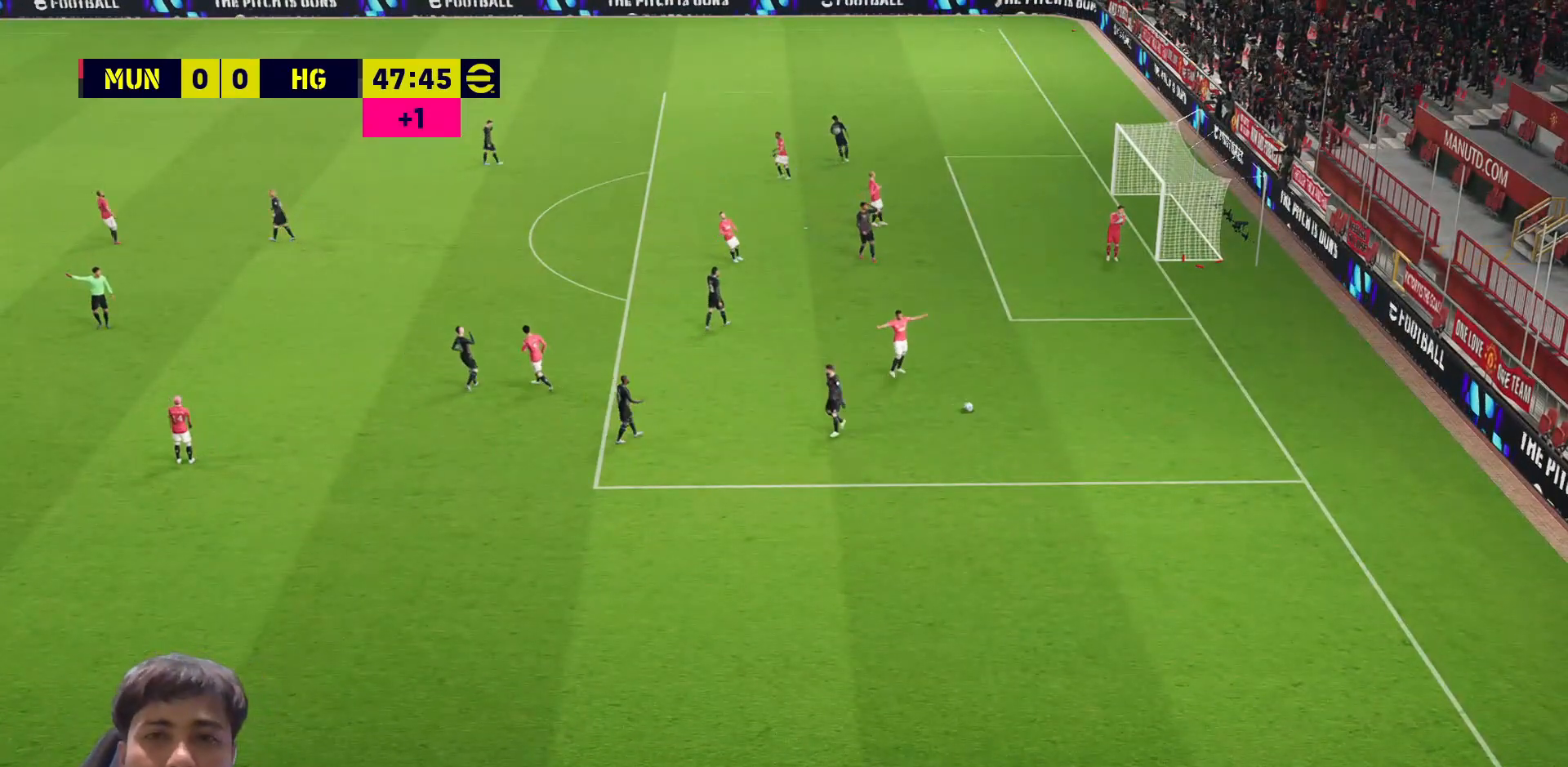
{"buttons": [], "left_stick": "center", "right_stick": "center", "events": [[17, "L2", "up"]]}
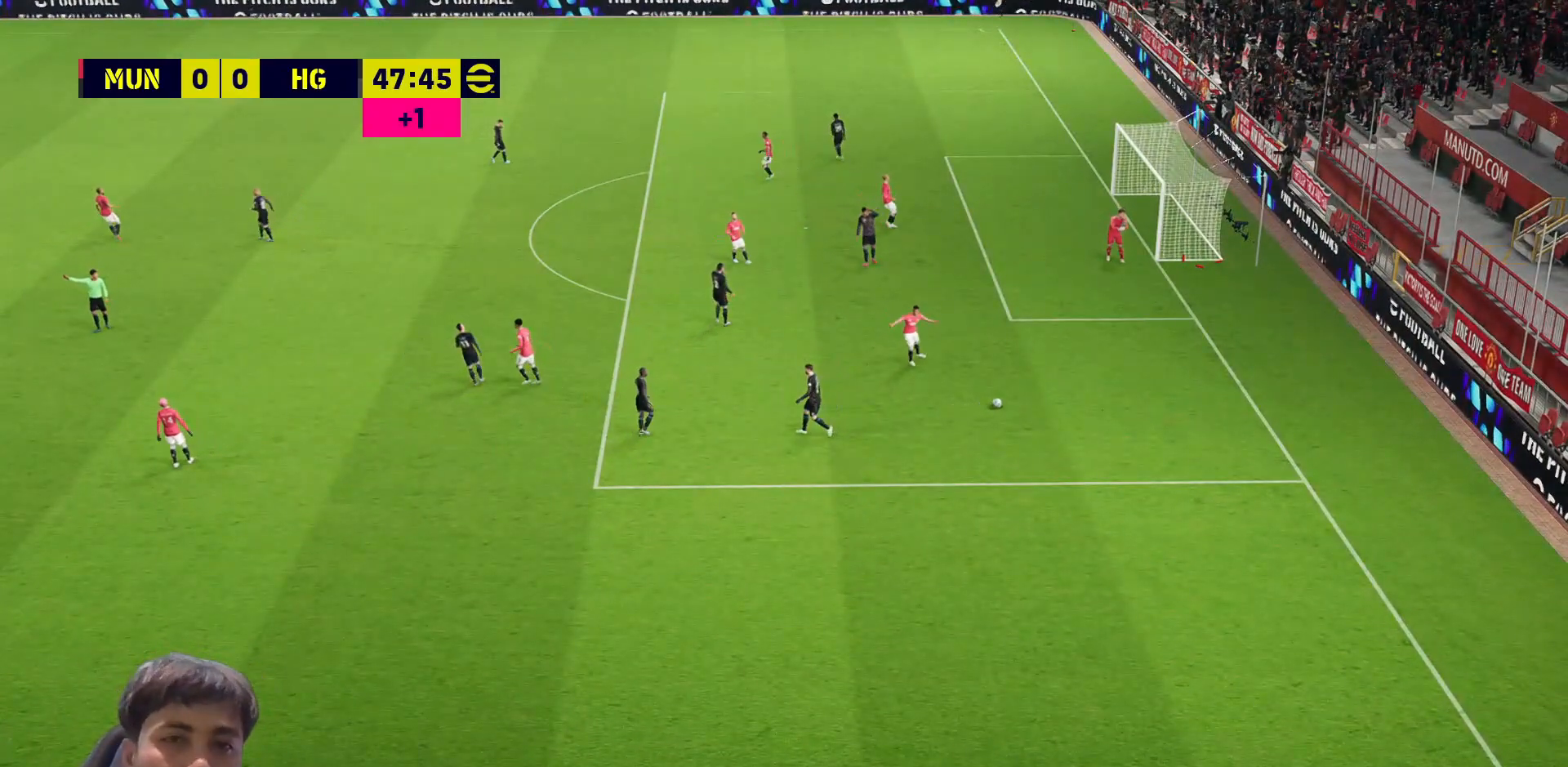
{"buttons": [], "left_stick": "center", "right_stick": "center", "events": []}
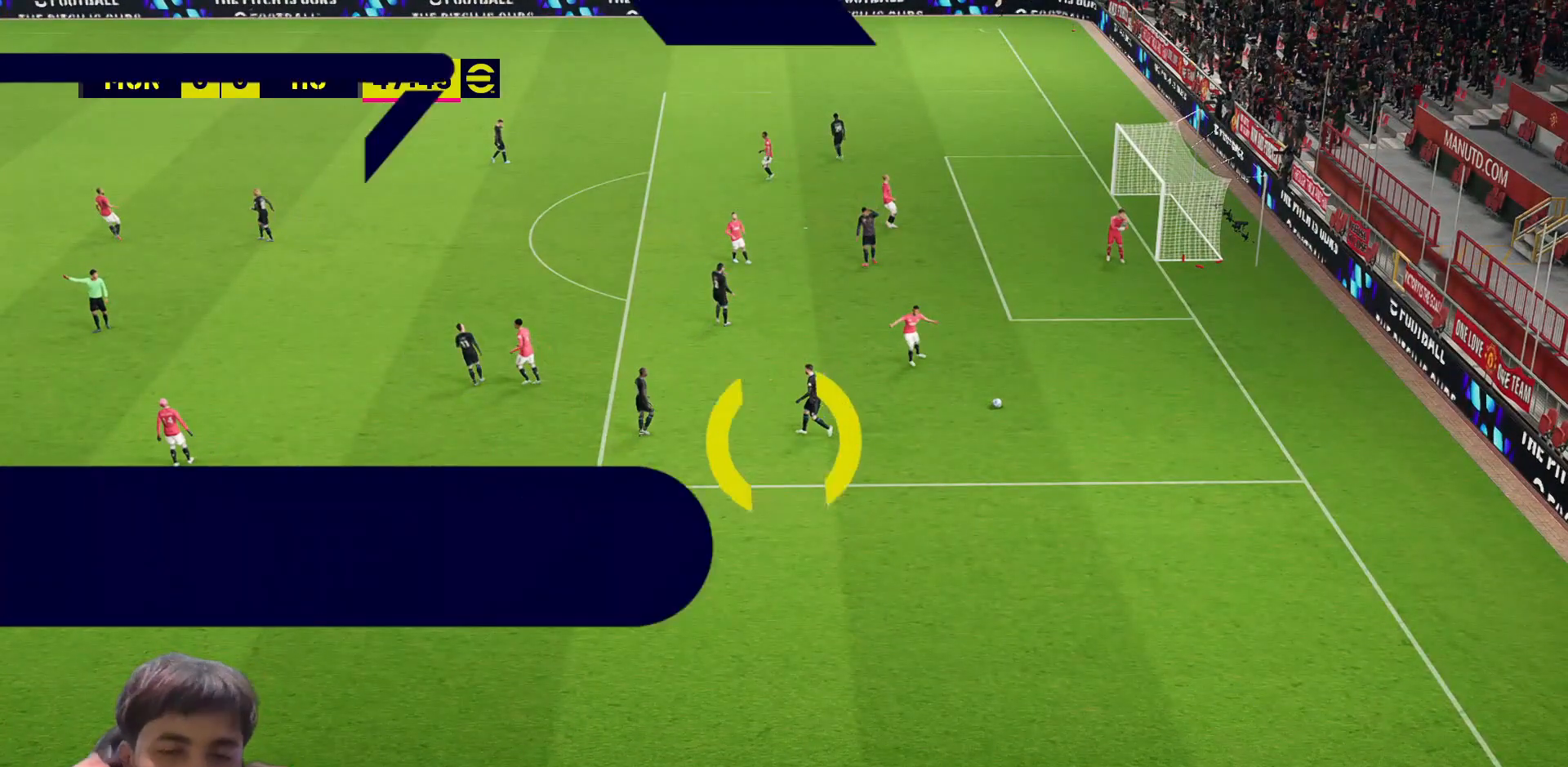
{"buttons": [], "left_stick": "center", "right_stick": "center", "events": []}
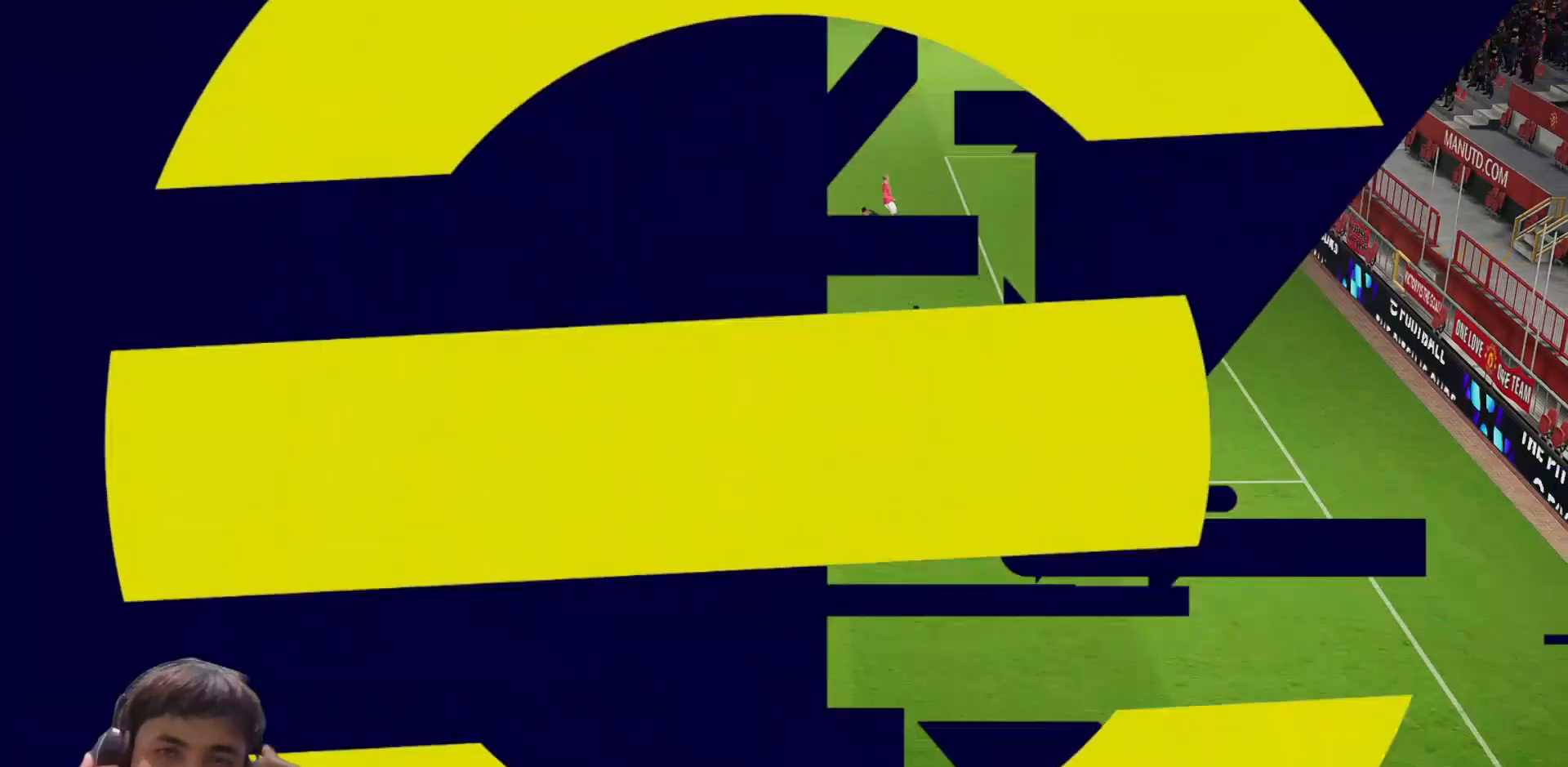
{"buttons": [], "left_stick": "center", "right_stick": "center", "events": []}
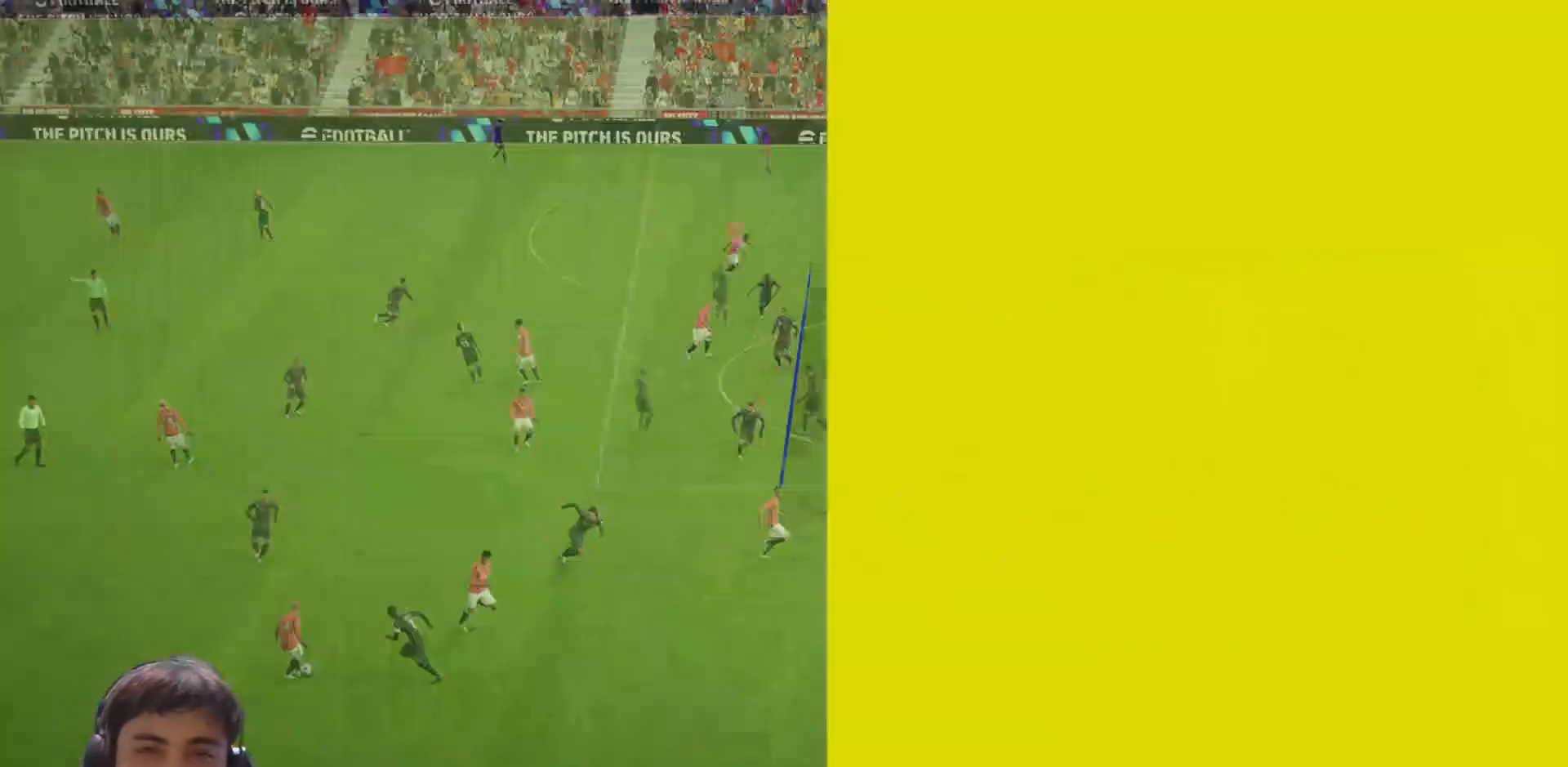
{"buttons": [], "left_stick": "center", "right_stick": "center", "events": []}
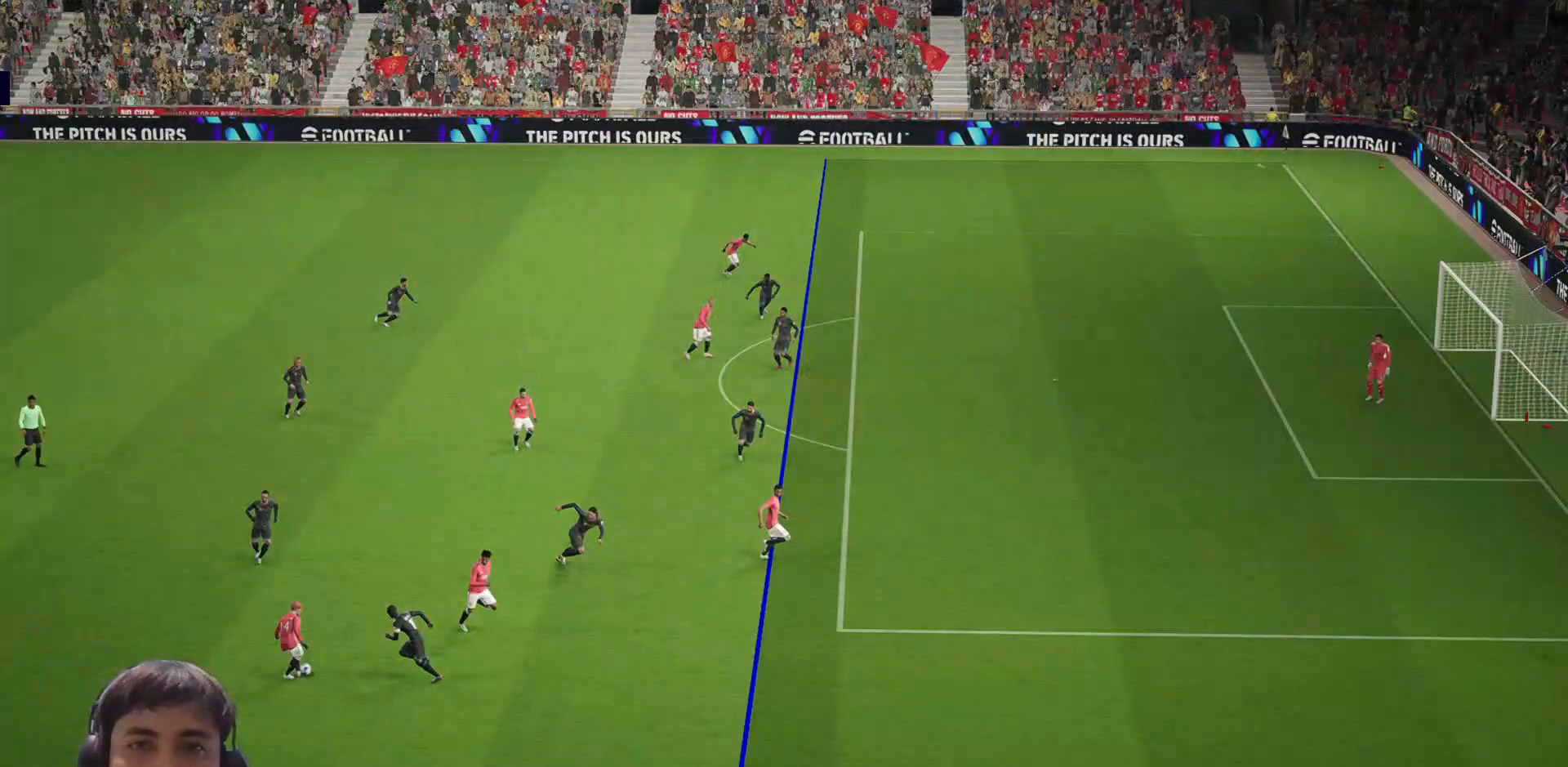
{"buttons": [], "left_stick": "center", "right_stick": "center", "events": [[100, "CROSS", "down"], [200, "CROSS", "up"], [283, "CROSS", "down"], [350, "CROSS", "up"], [417, "CROSS", "down"], [500, "CROSS", "up"]]}
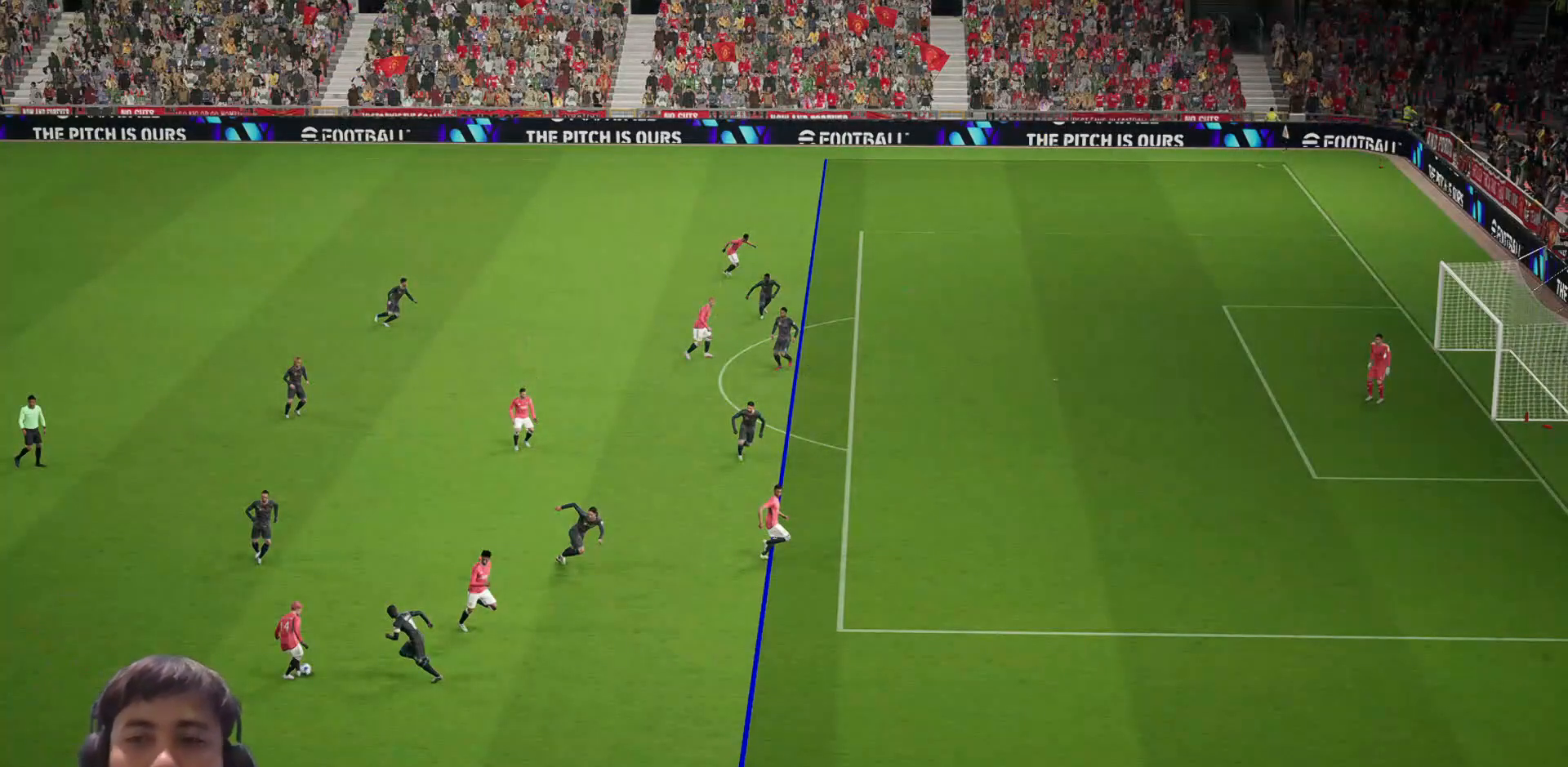
{"buttons": [], "left_stick": "center", "right_stick": "center", "events": []}
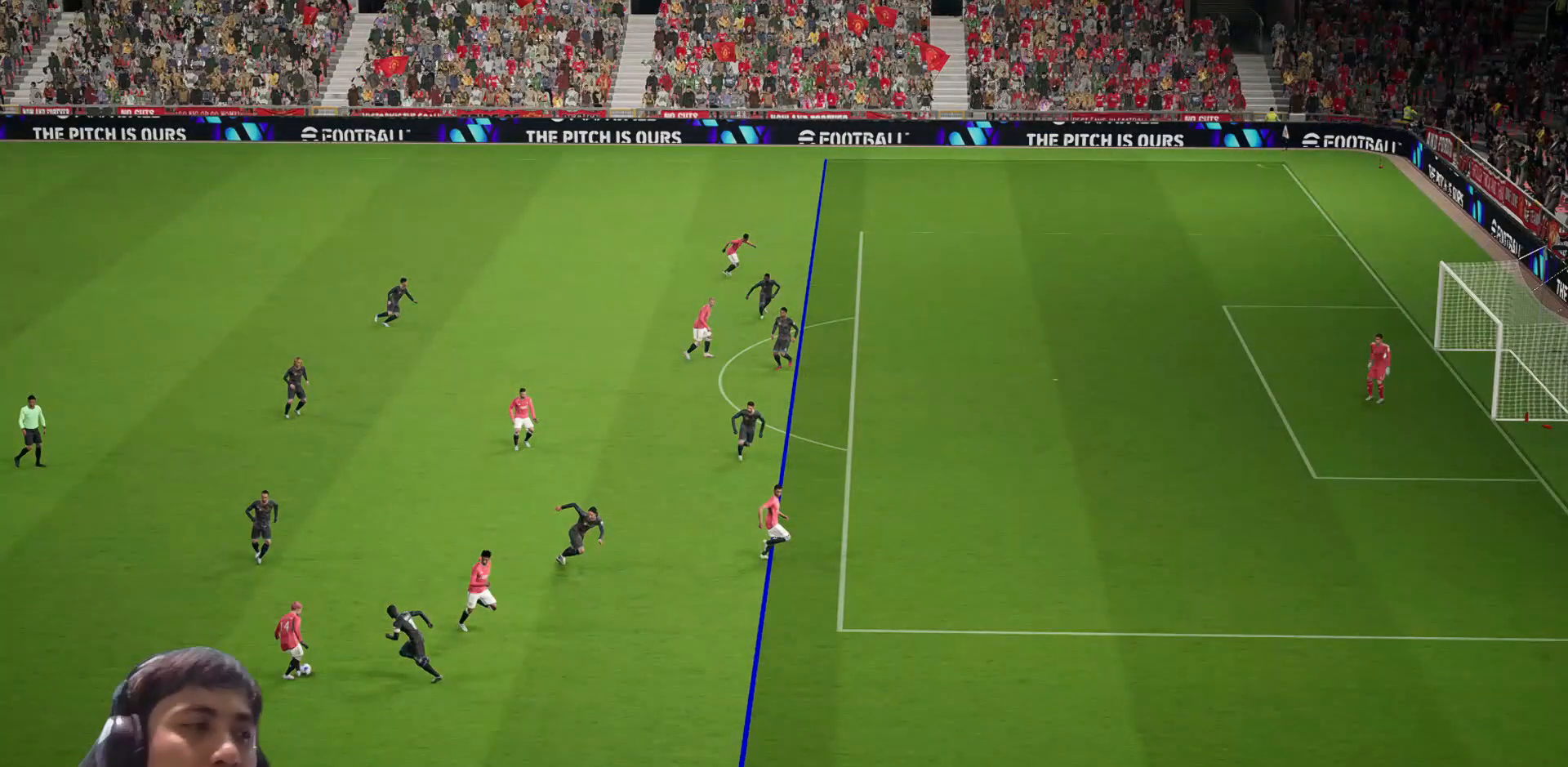
{"buttons": [], "left_stick": "center", "right_stick": "center", "events": []}
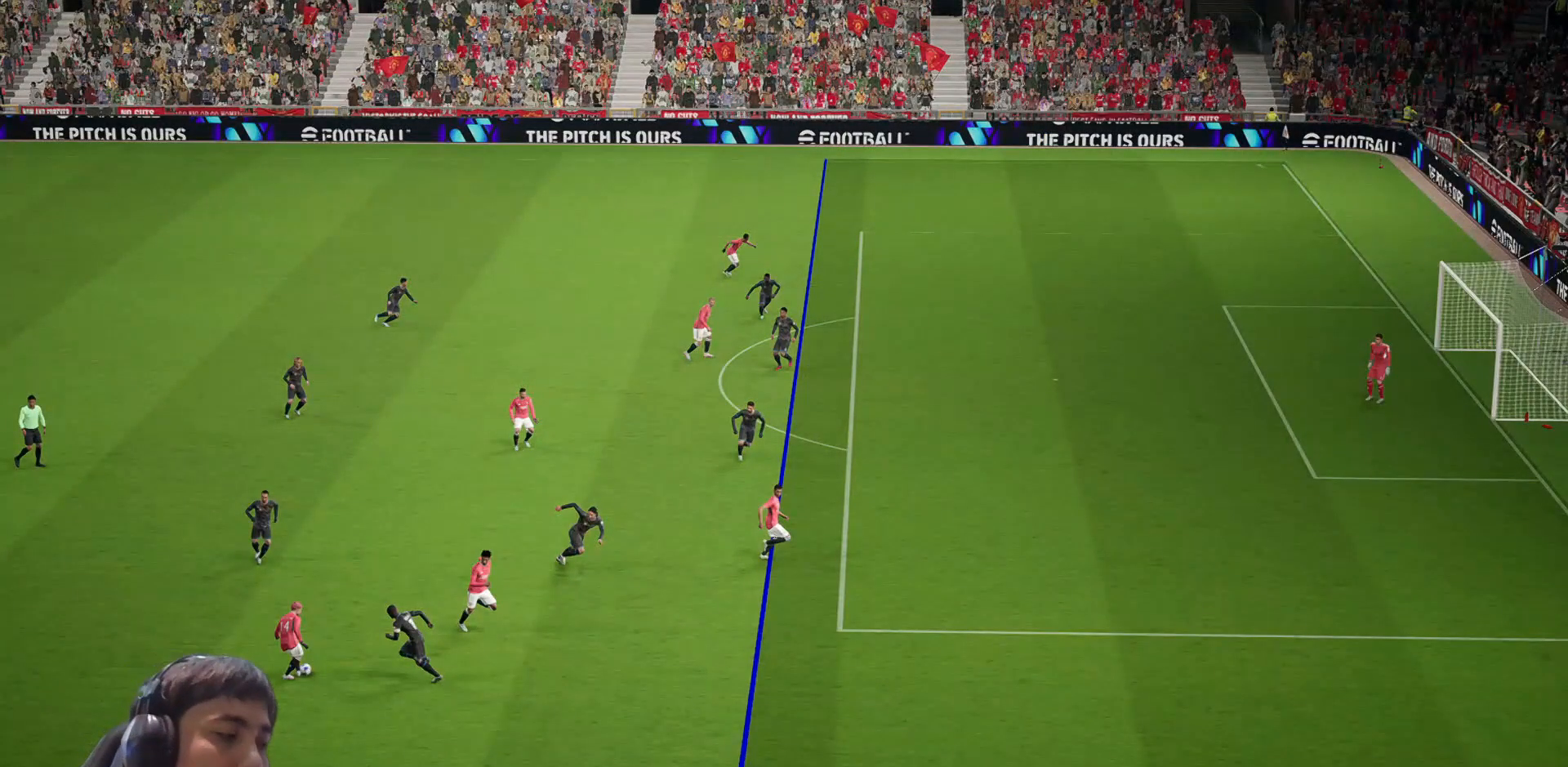
{"buttons": [], "left_stick": "center", "right_stick": "center", "events": []}
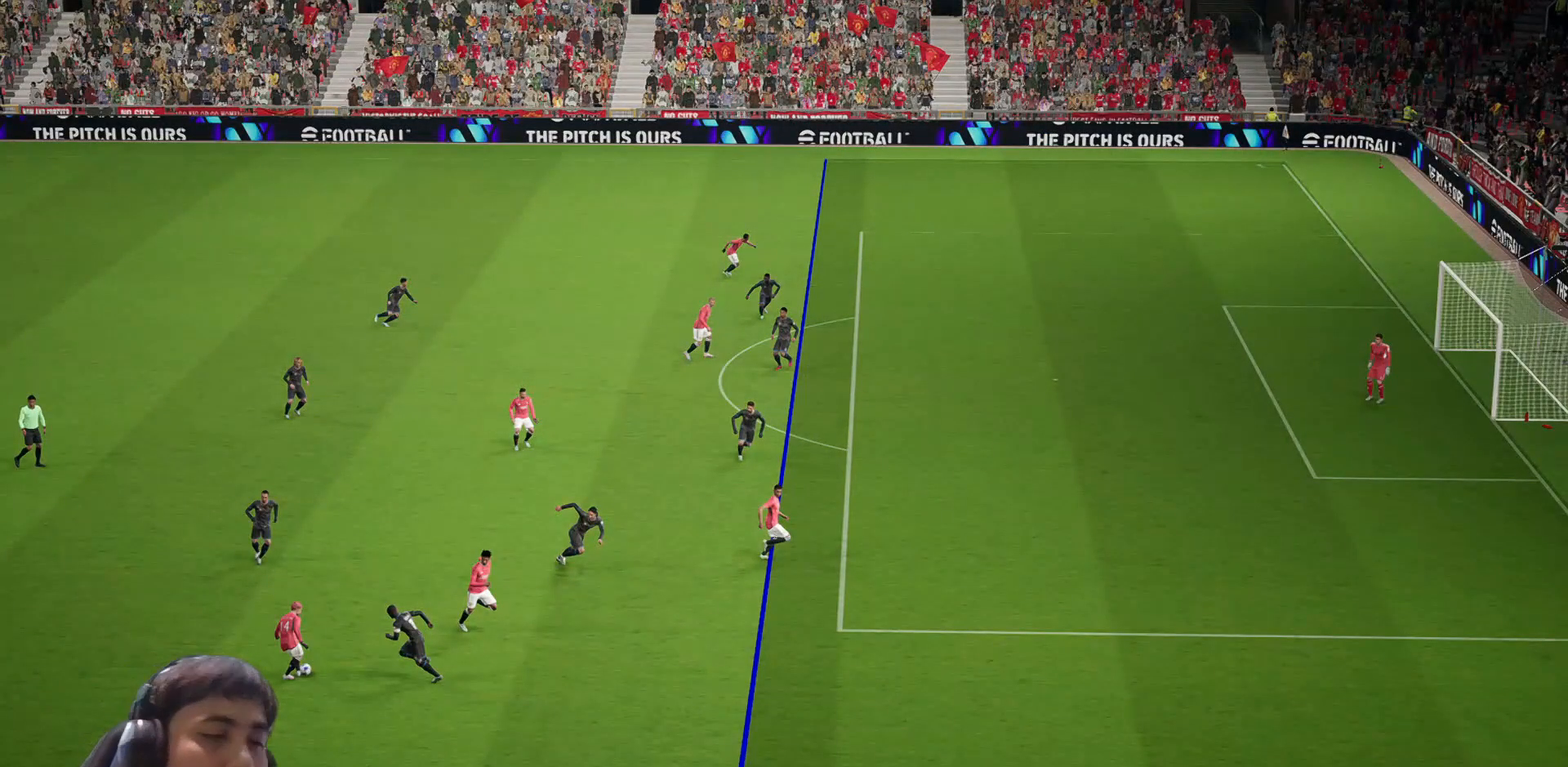
{"buttons": [], "left_stick": "center", "right_stick": "center", "events": []}
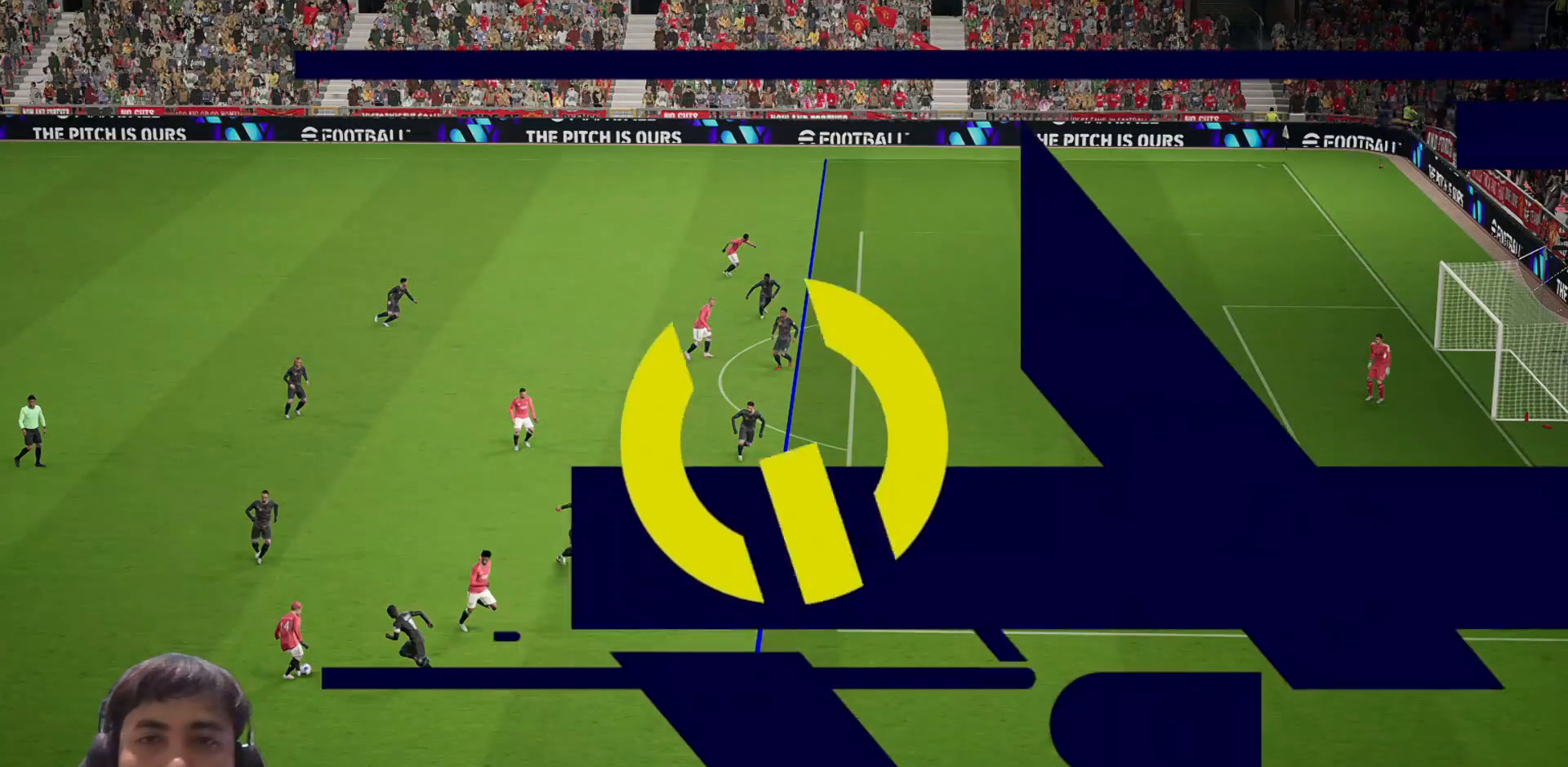
{"buttons": ["R1"], "left_stick": "left", "right_stick": "center", "events": [[417, "R1", "down"], [500, "left_stick", "left"]]}
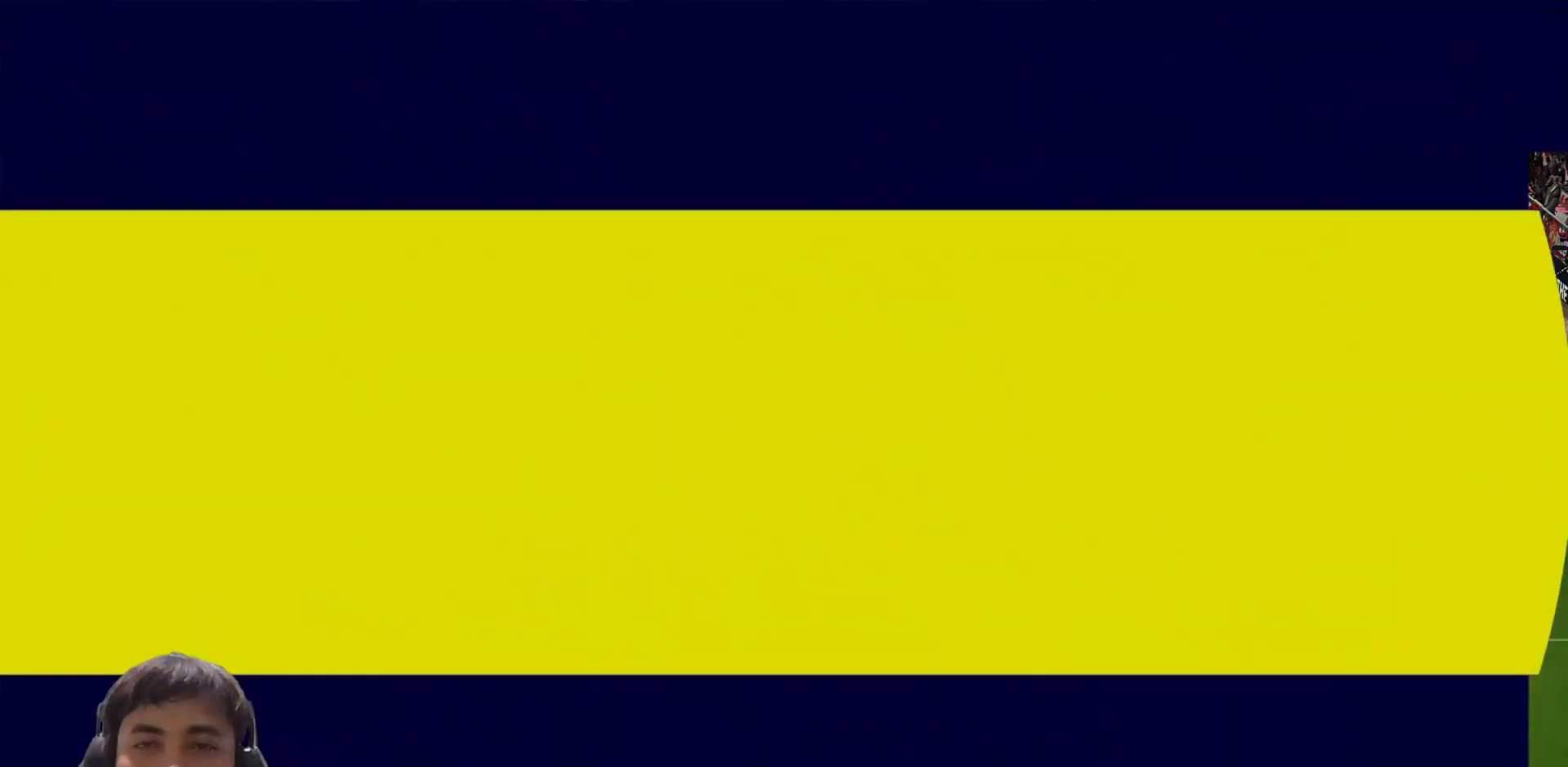
{"buttons": ["R1"], "left_stick": "center", "right_stick": "center", "events": [[100, "left_stick", "center"], [150, "R1", "up"], [267, "left_stick", "left"], [300, "R1", "down"], [383, "left_stick", "center"]]}
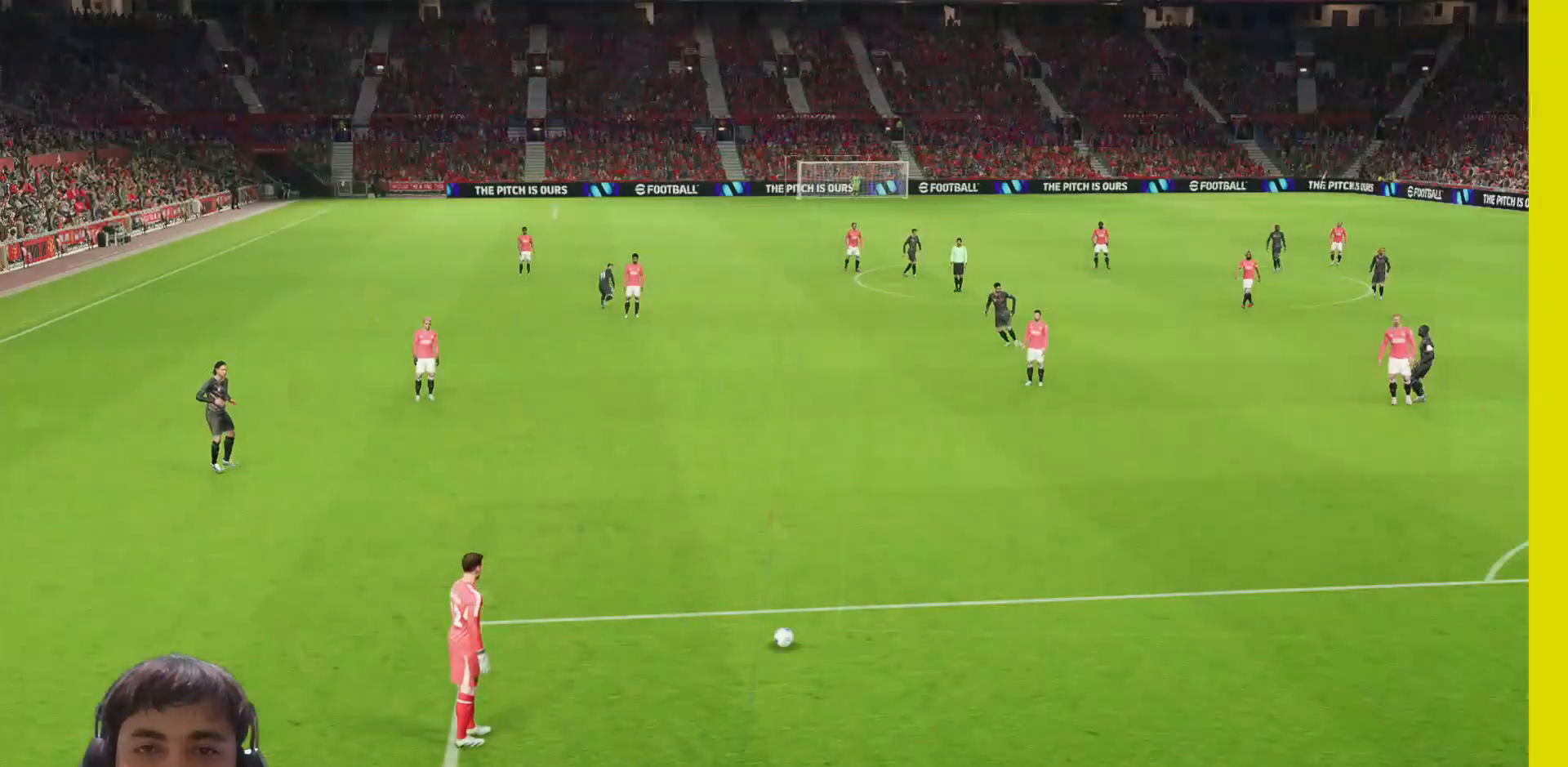
{"buttons": ["R1"], "left_stick": "up", "right_stick": "center", "events": [[100, "left_stick", "right"], [217, "left_stick", "center"], [350, "left_stick", "up"]]}
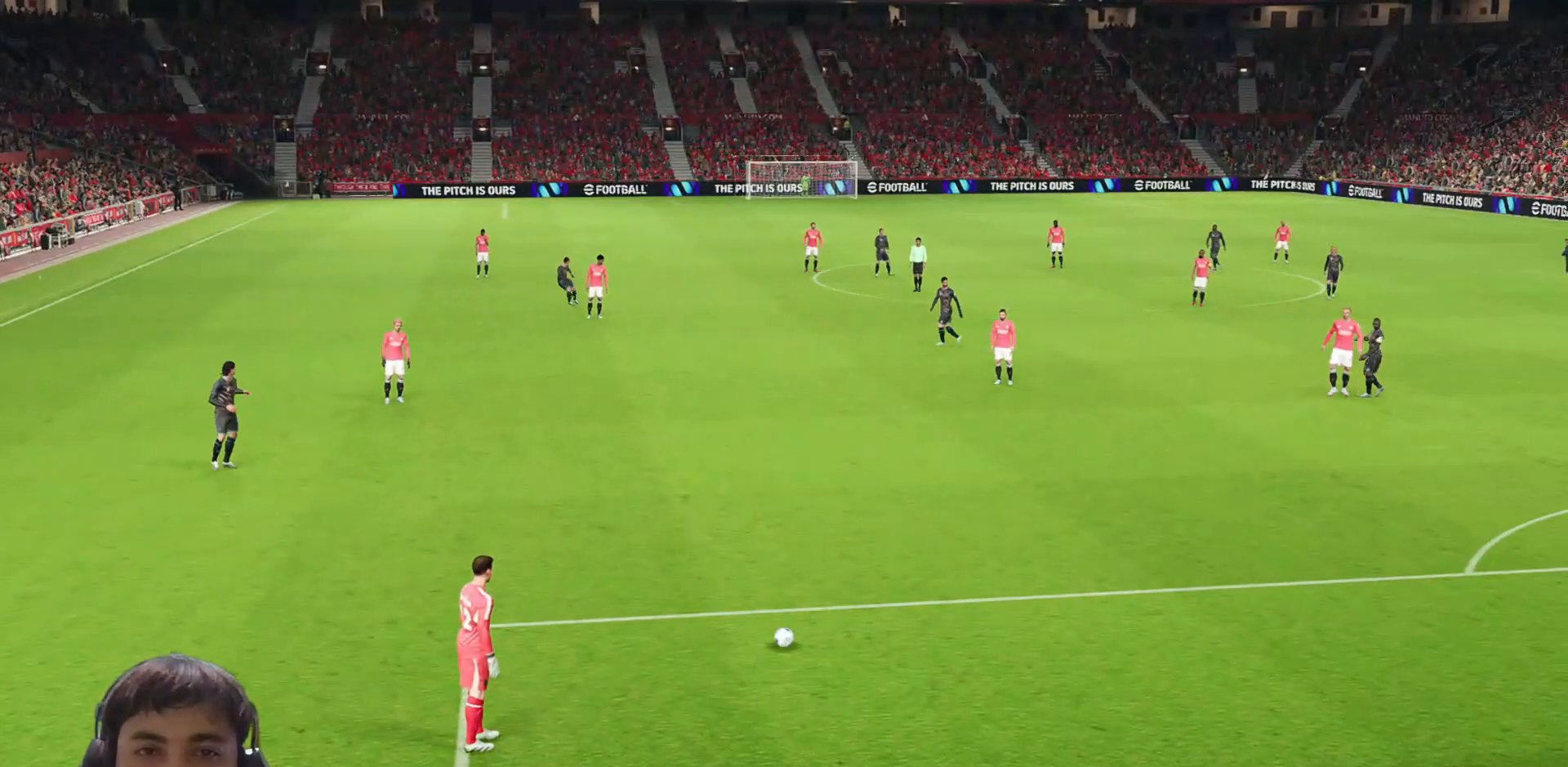
{"buttons": ["CIRCLE", "R1"], "left_stick": "up", "right_stick": "center", "events": [[67, "CIRCLE", "down"], [217, "CIRCLE", "up"], [267, "CIRCLE", "down"], [417, "CIRCLE", "up"], [483, "CIRCLE", "down"]]}